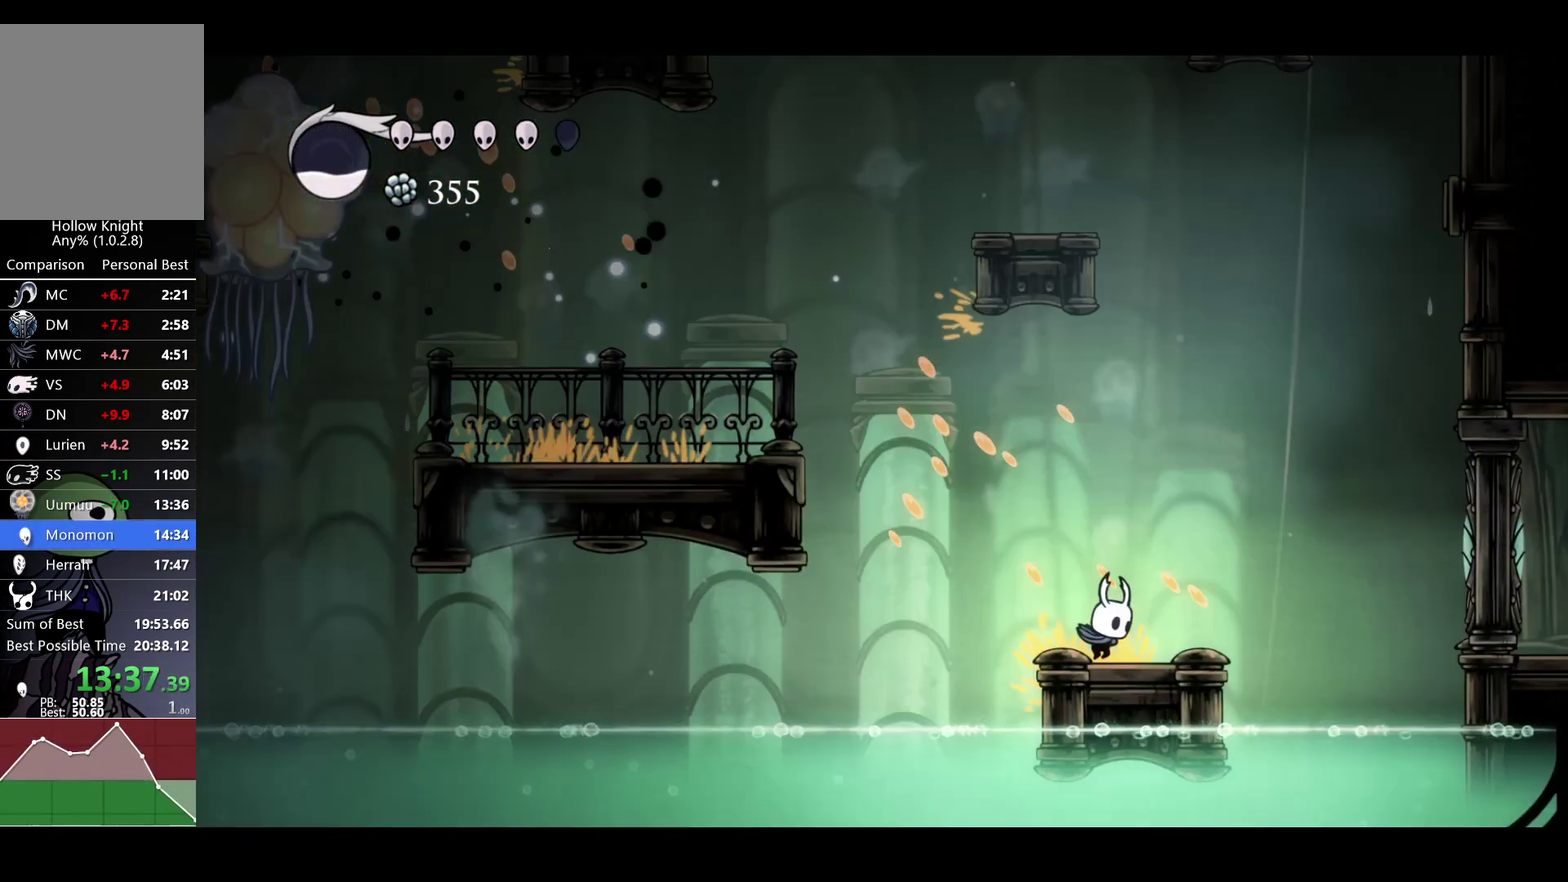
Gameplay with a controller (Xbox layout); each line is a JSON object with the inputs held at the frame after it. "events" lists button and stick changes between this image and that frame as [ms after this image, input, new state], when the widget could be followed in between.
{"buttons": [], "left_stick": "center", "right_stick": "center"}
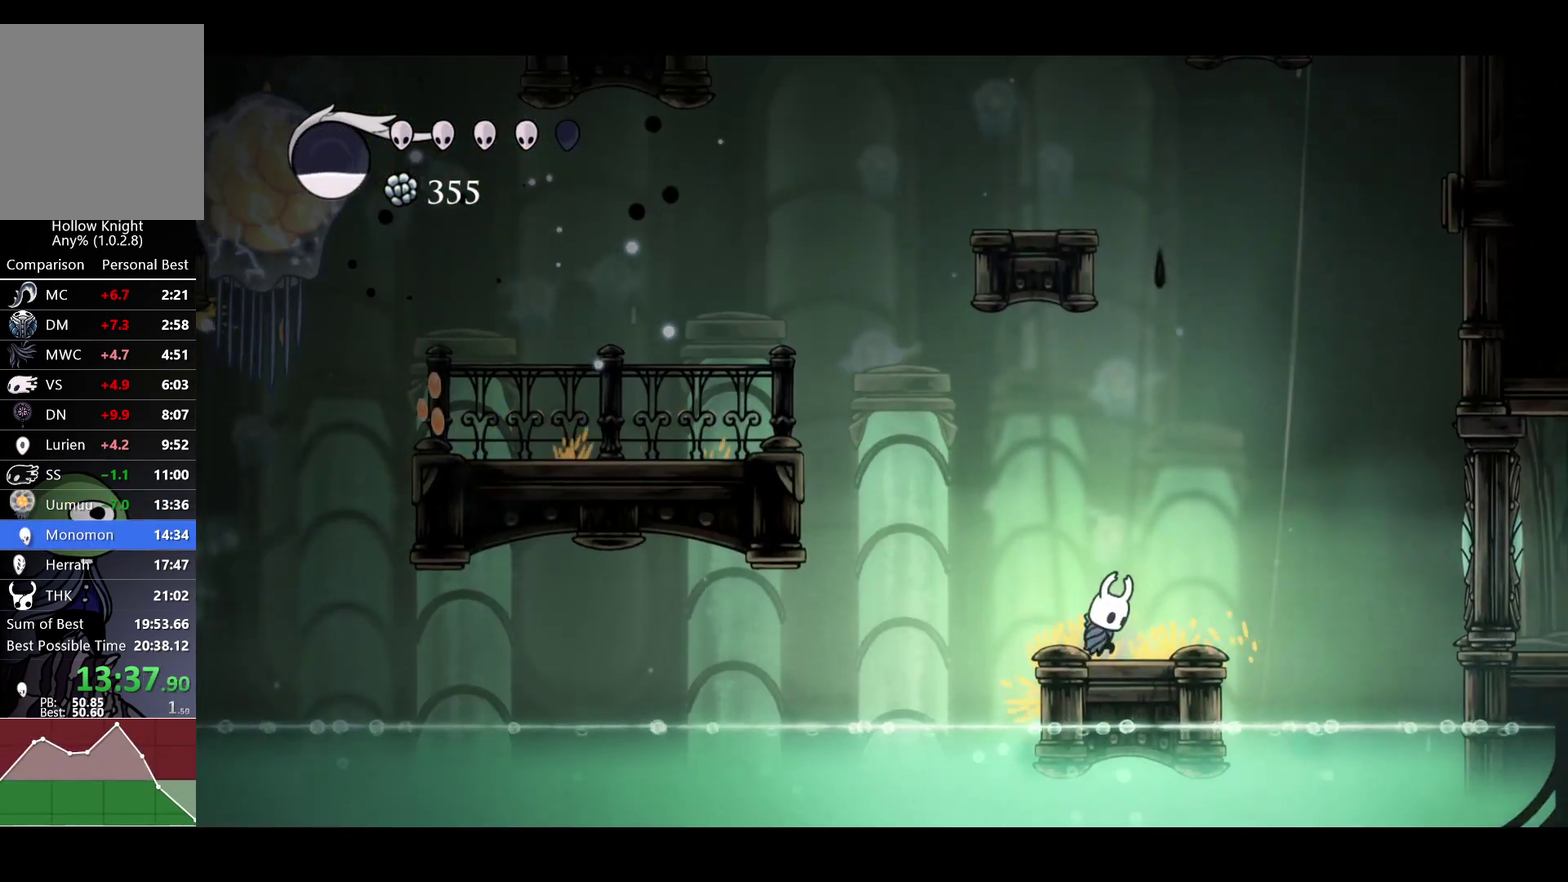
{"buttons": [], "left_stick": "center", "right_stick": "center", "events": []}
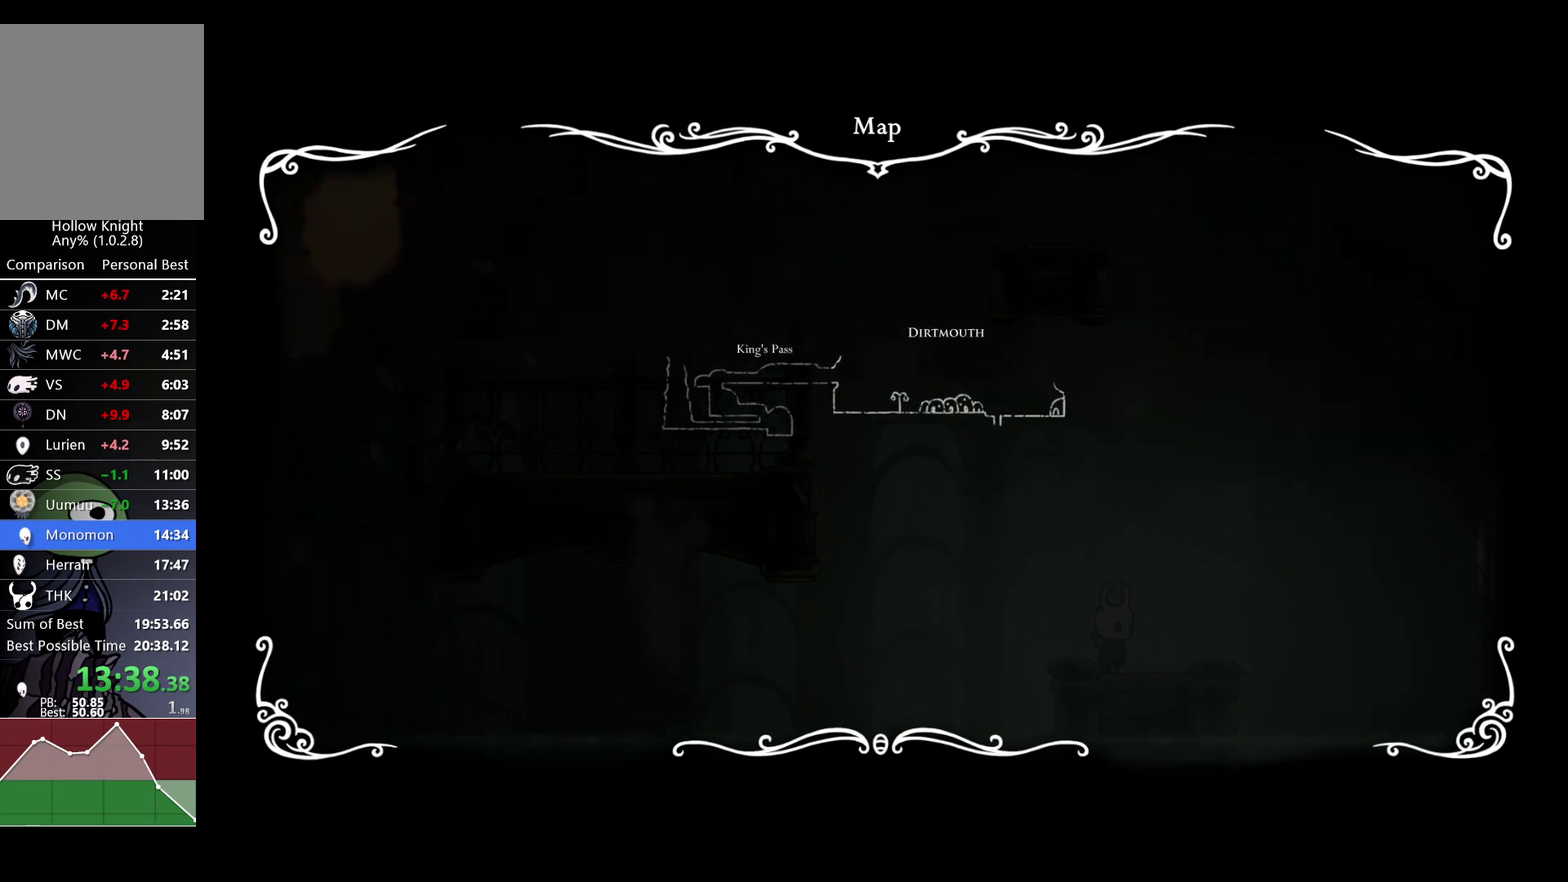
{"buttons": [], "left_stick": "center", "right_stick": "center", "events": [[217, "L1", "down"], [333, "L1", "up"]]}
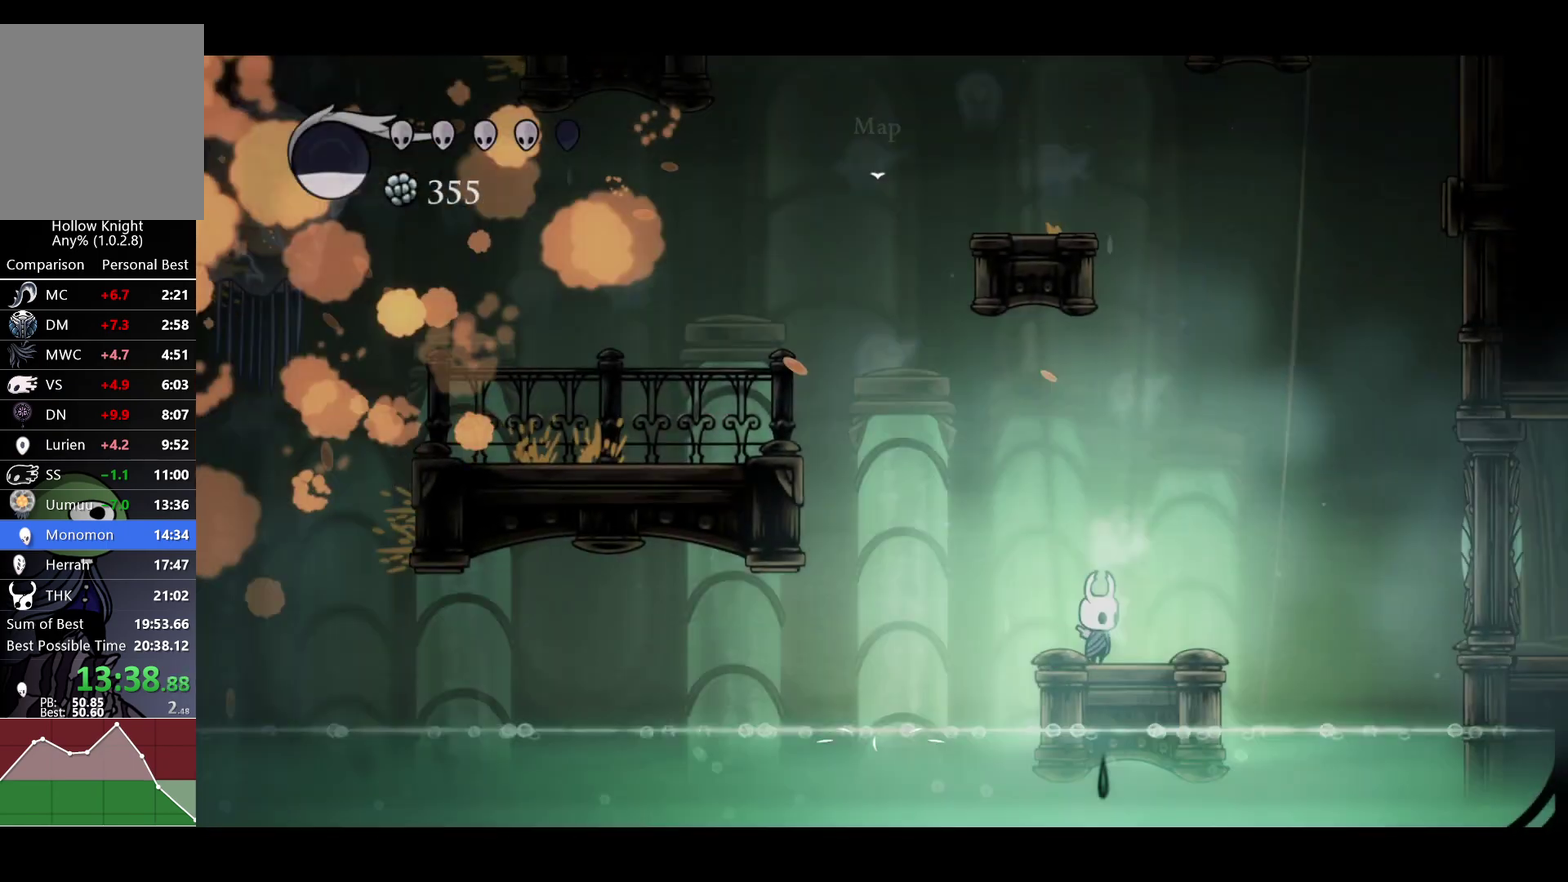
{"buttons": ["R2"], "left_stick": "down", "right_stick": "center", "events": [[50, "left_stick", "left"], [300, "left_stick", "down-left"], [383, "left_stick", "down"], [417, "R2", "down"]]}
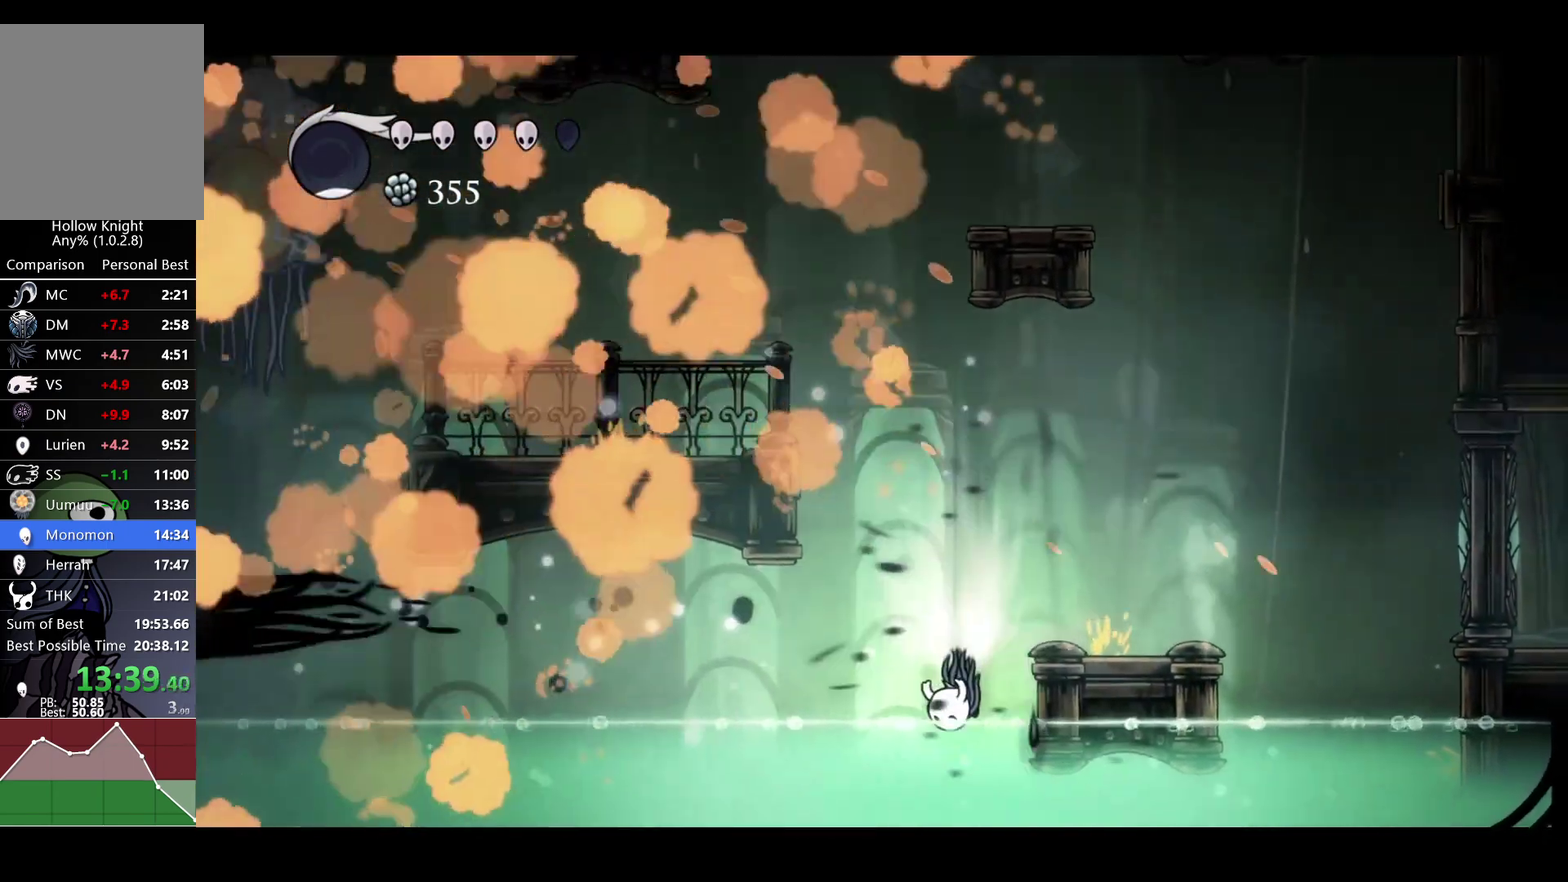
{"buttons": [], "left_stick": "center", "right_stick": "center", "events": [[67, "R2", "up"], [267, "left_stick", "center"]]}
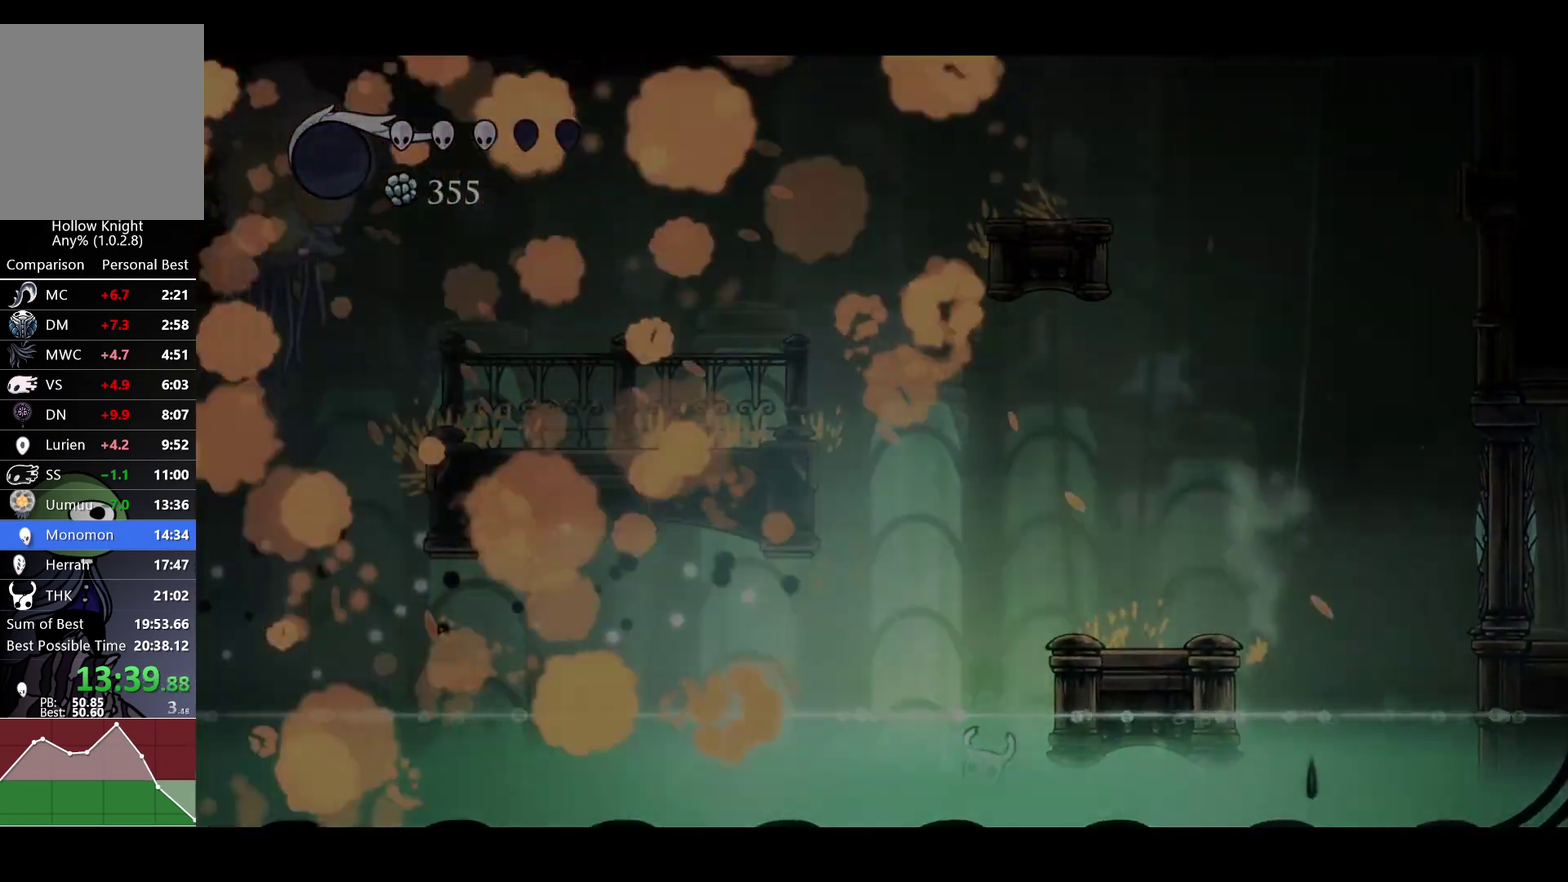
{"buttons": [], "left_stick": "center", "right_stick": "center", "events": [[33, "left_stick", "right"], [383, "left_stick", "center"]]}
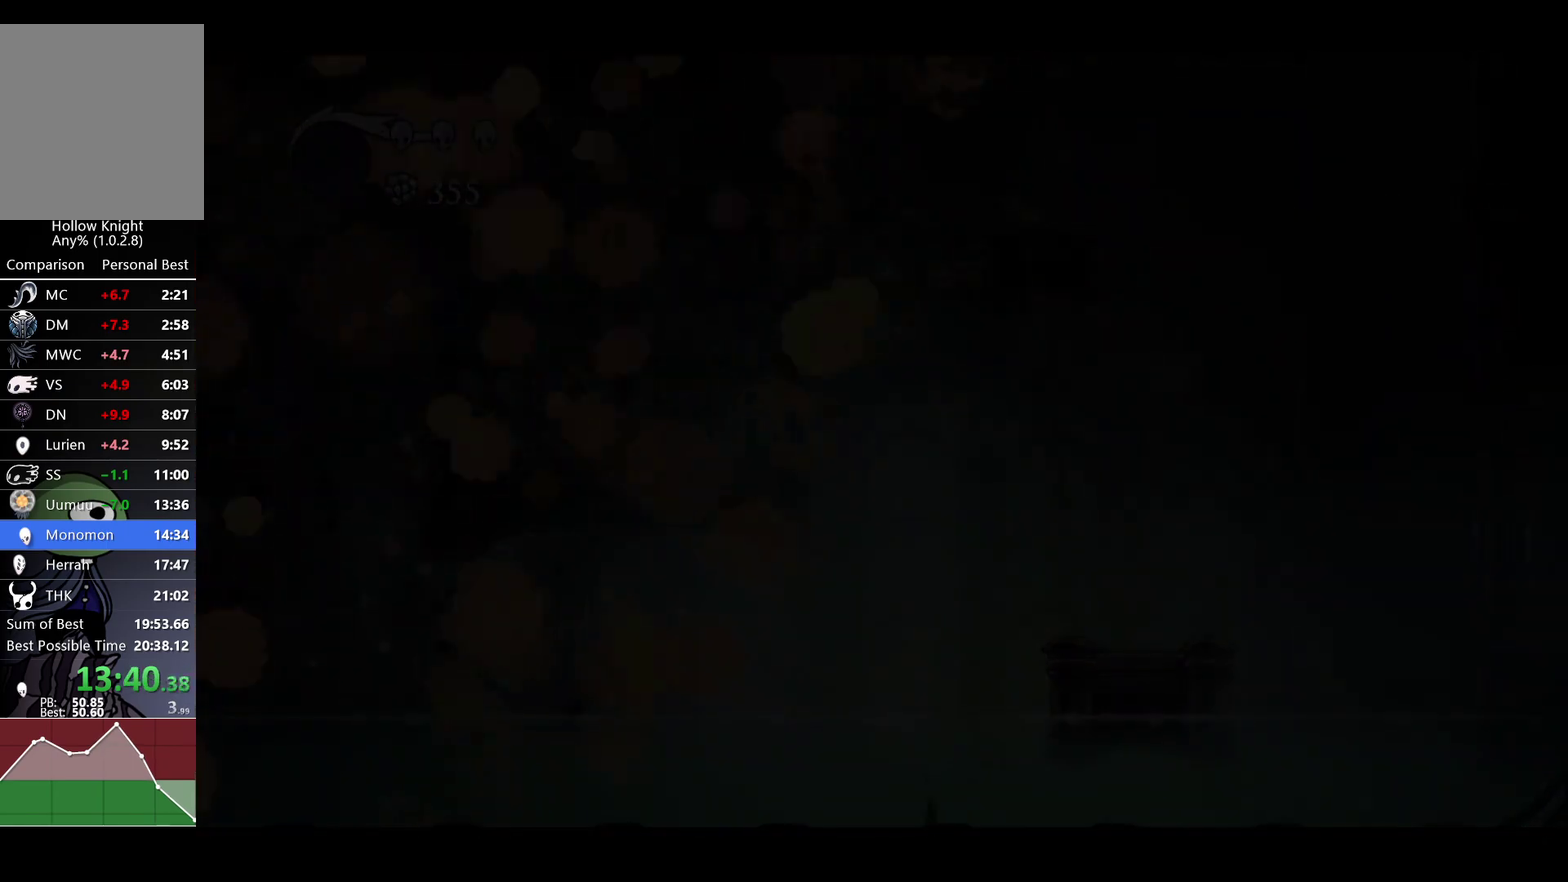
{"buttons": [], "left_stick": "right", "right_stick": "center", "events": [[133, "left_stick", "right"]]}
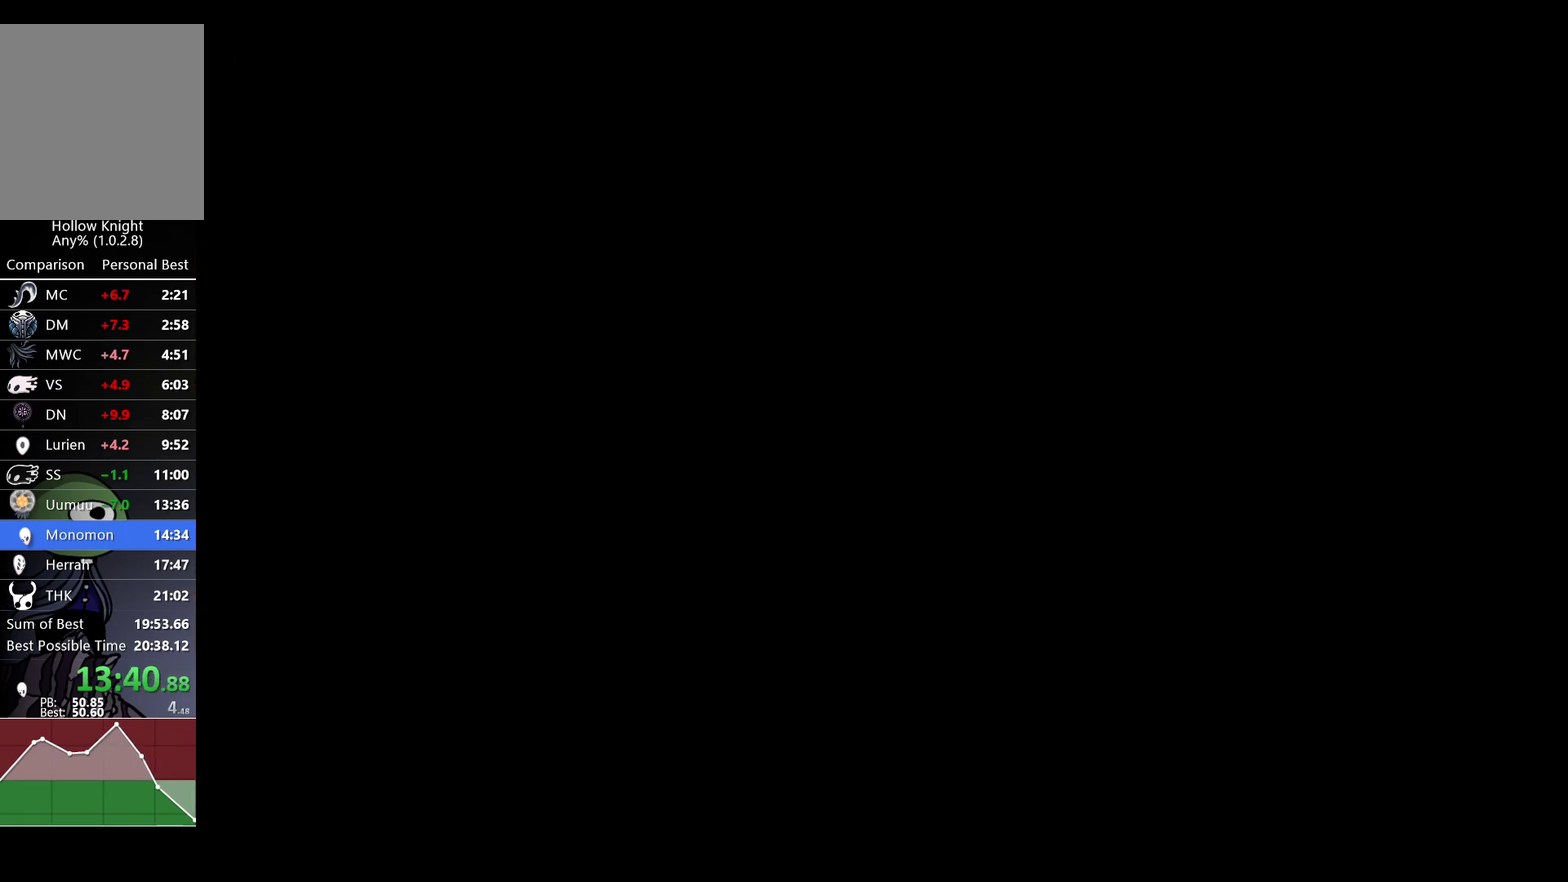
{"buttons": [], "left_stick": "right", "right_stick": "center", "events": []}
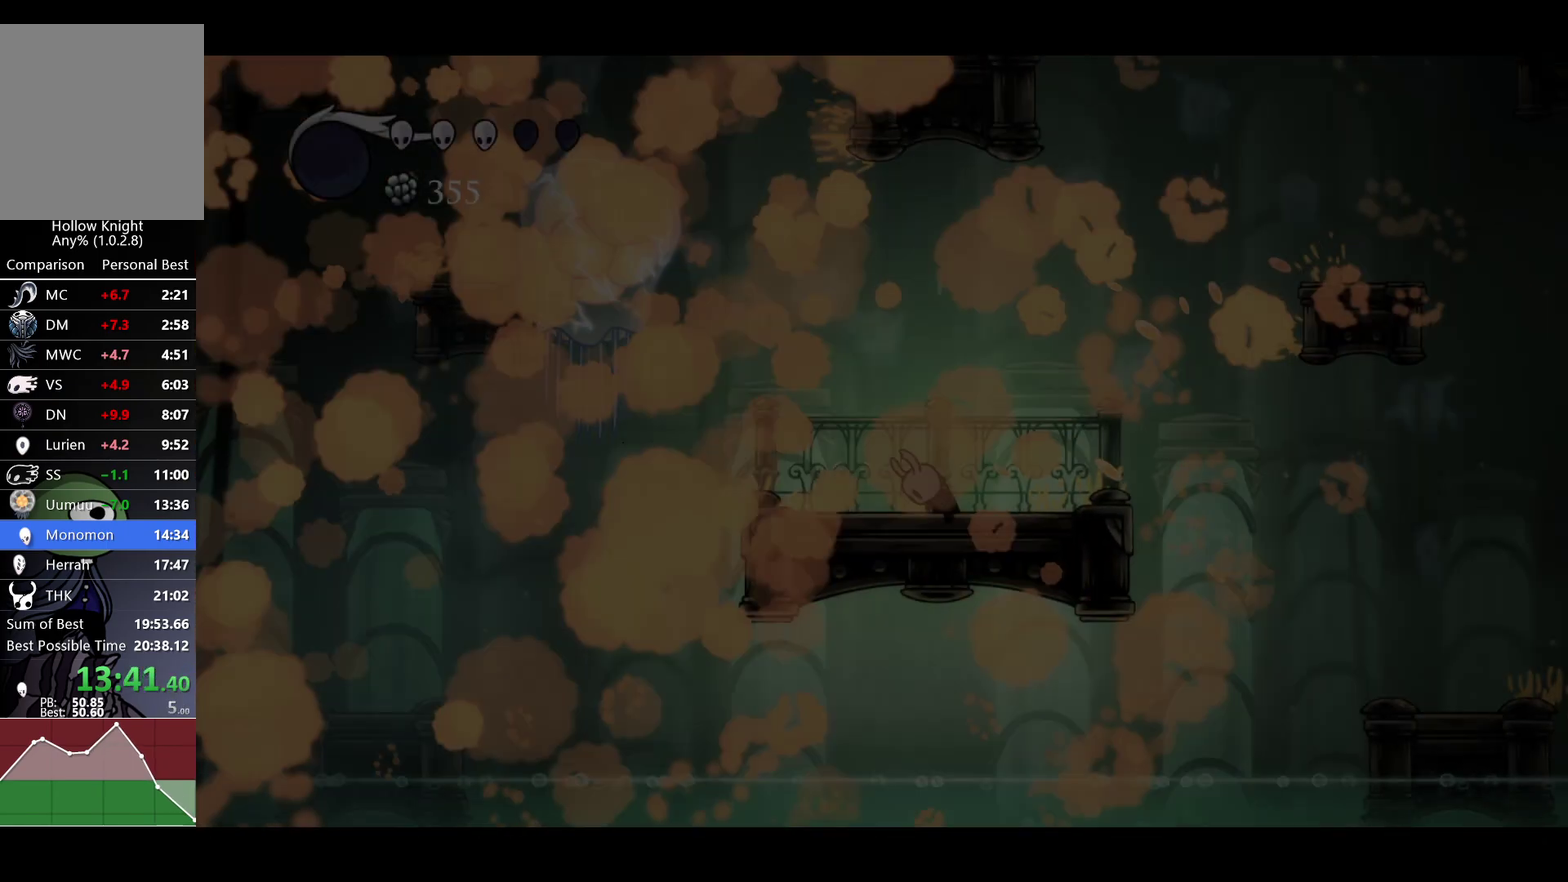
{"buttons": [], "left_stick": "right", "right_stick": "center", "events": []}
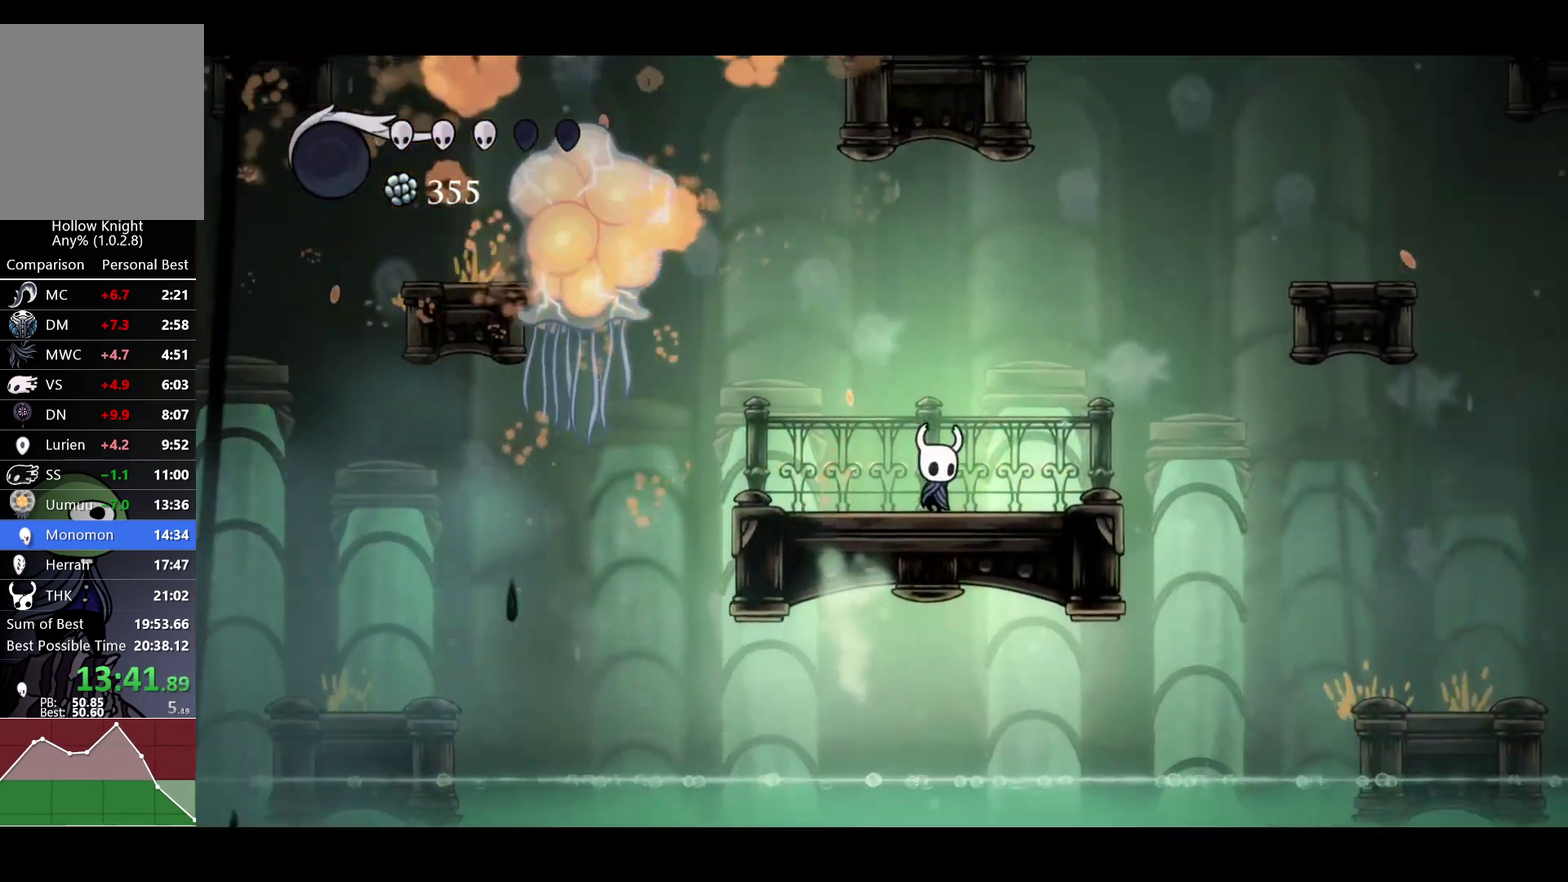
{"buttons": [], "left_stick": "right", "right_stick": "center", "events": [[133, "R2", "down"], [283, "R2", "up"]]}
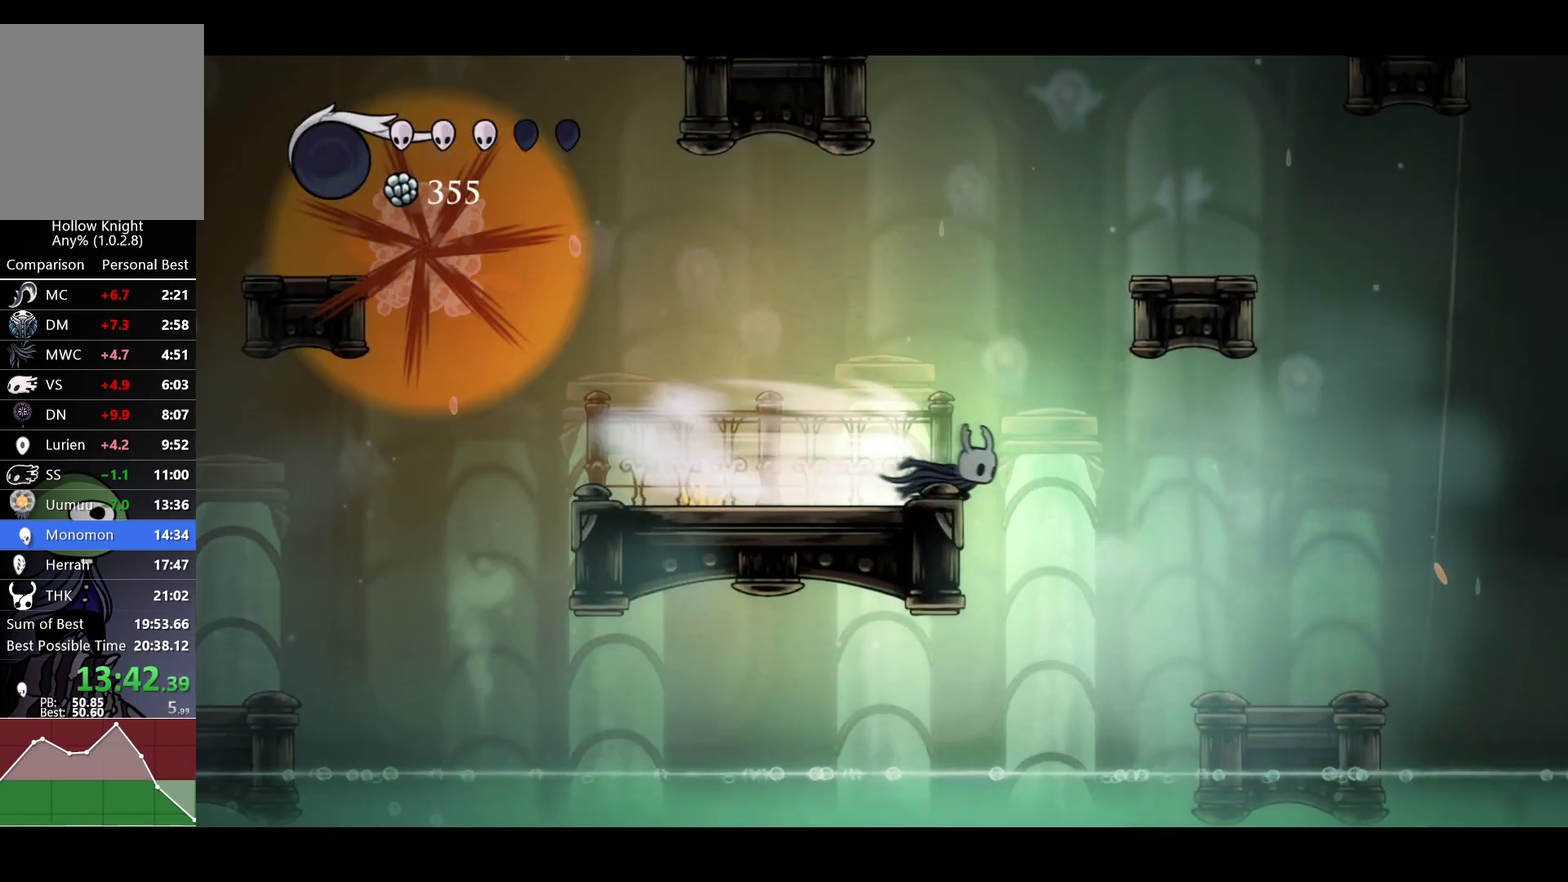
{"buttons": [], "left_stick": "center", "right_stick": "center", "events": [[450, "left_stick", "center"]]}
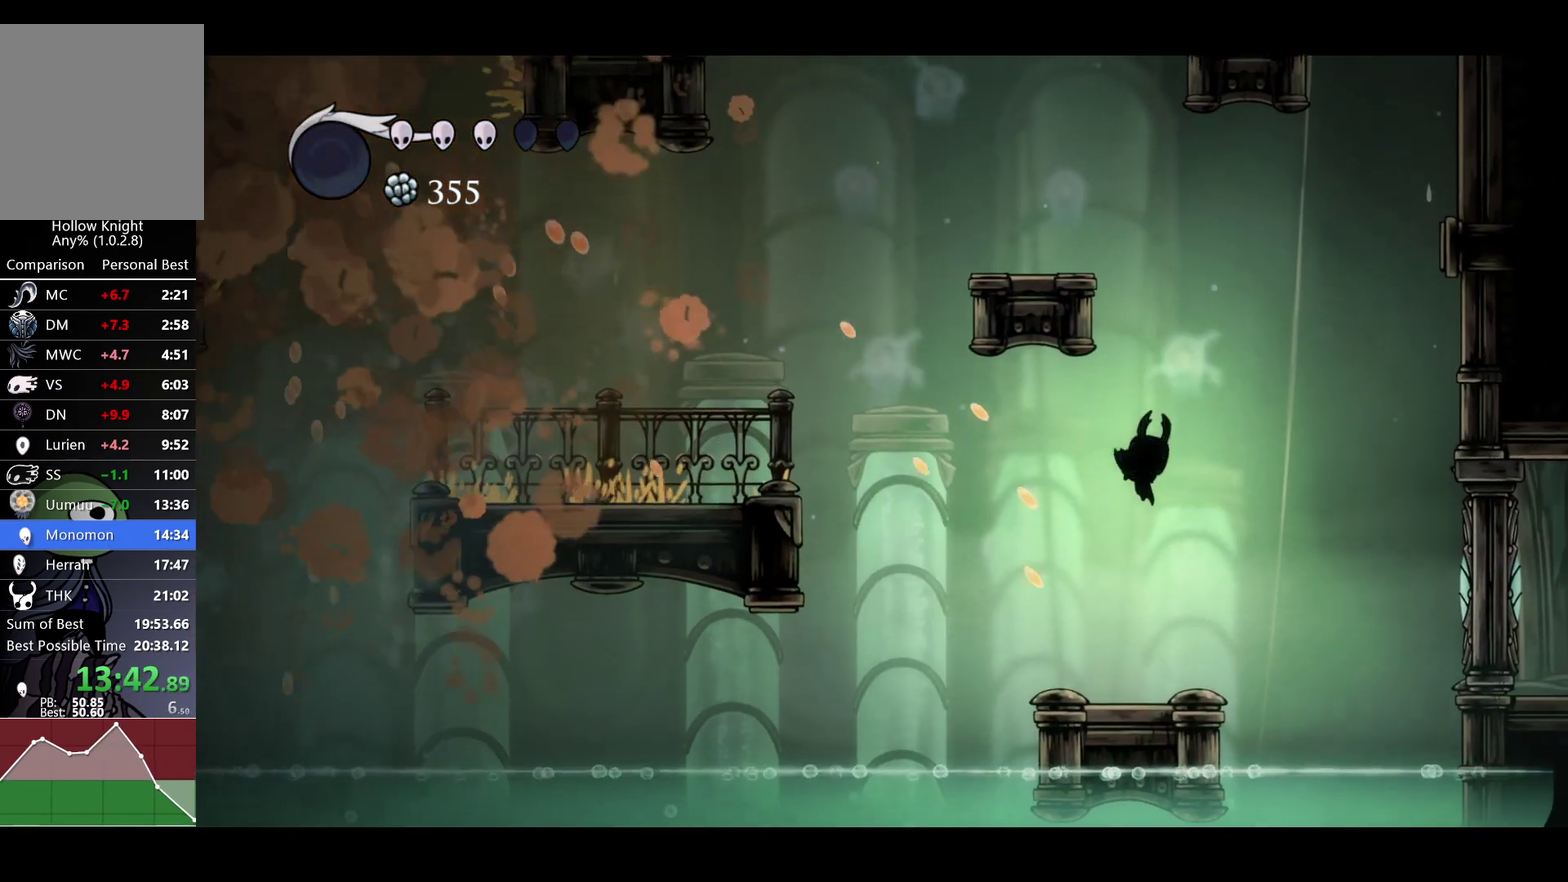
{"buttons": ["A"], "left_stick": "right", "right_stick": "center", "events": [[133, "R2", "down"], [133, "left_stick", "down"], [267, "R2", "up"], [283, "left_stick", "center"], [383, "left_stick", "right"], [483, "A", "down"]]}
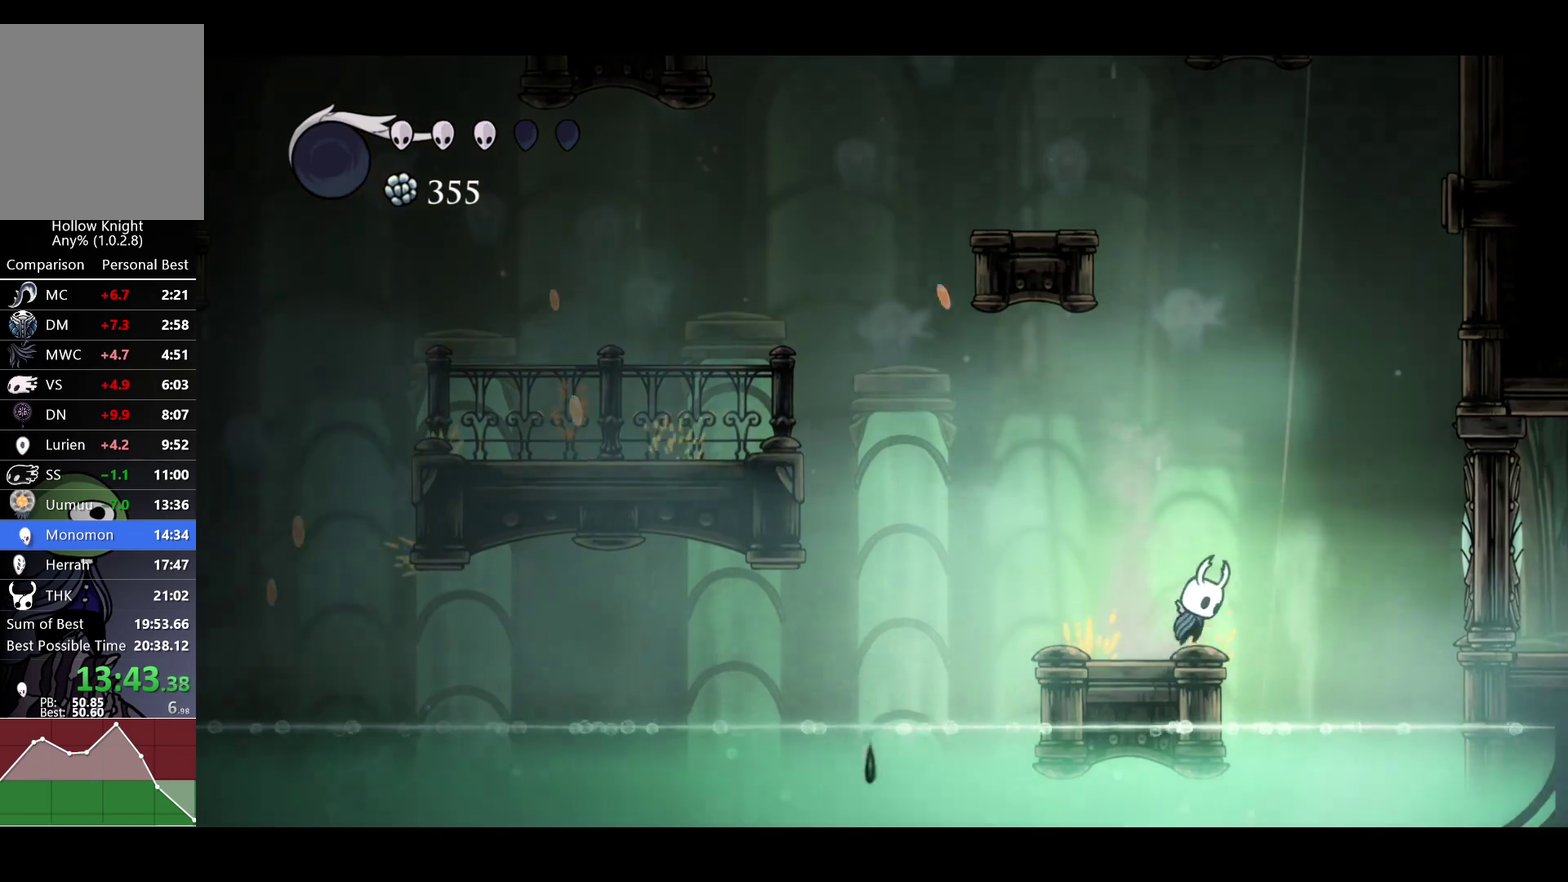
{"buttons": [], "left_stick": "right", "right_stick": "center", "events": [[50, "A", "up"]]}
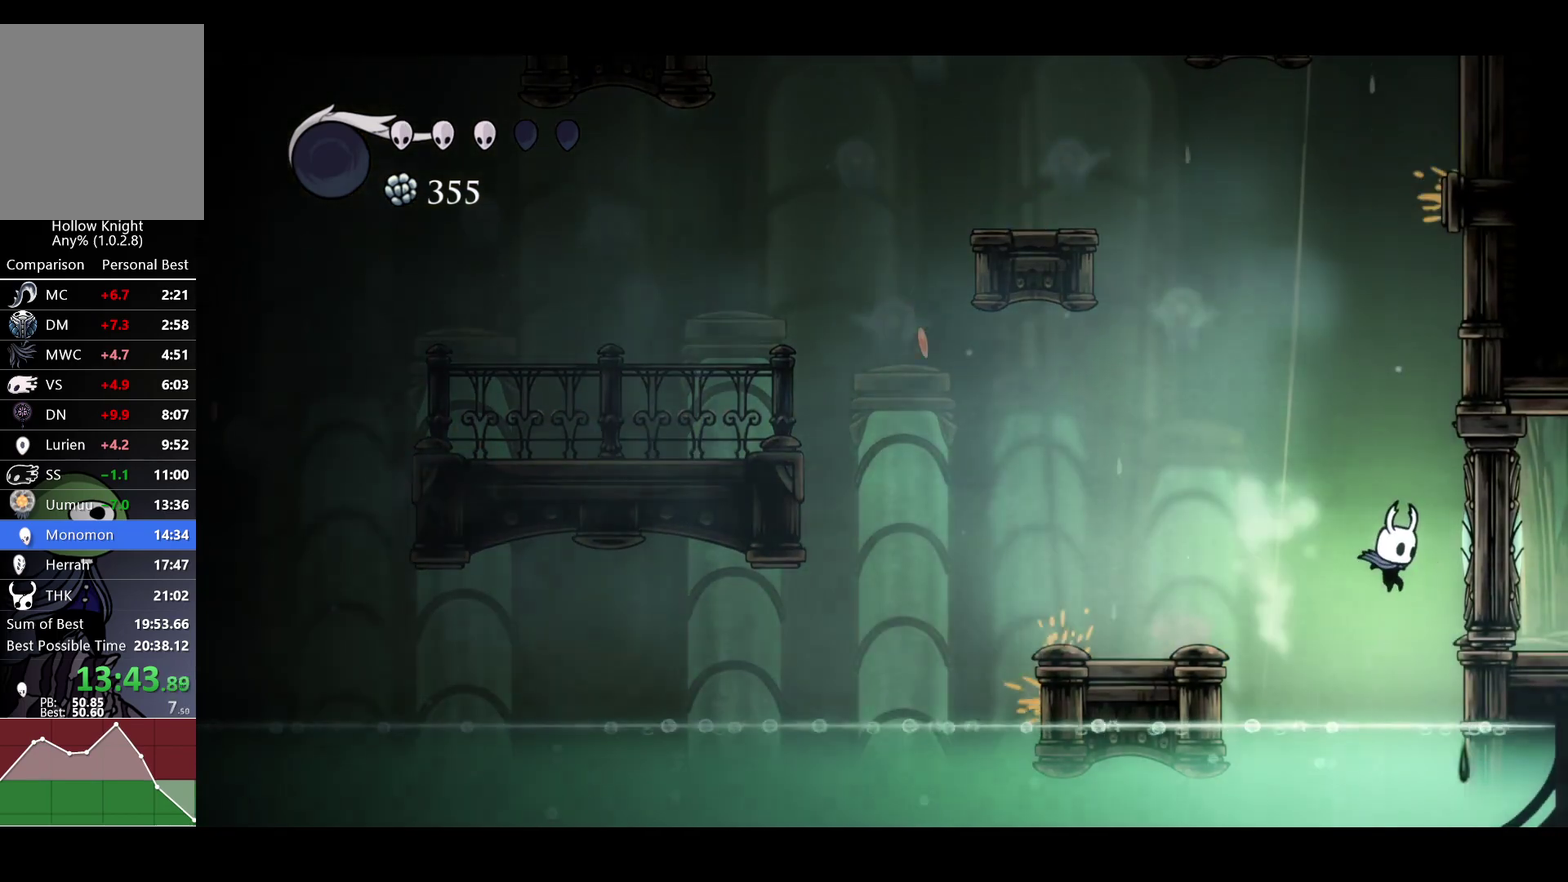
{"buttons": [], "left_stick": "right", "right_stick": "center", "events": []}
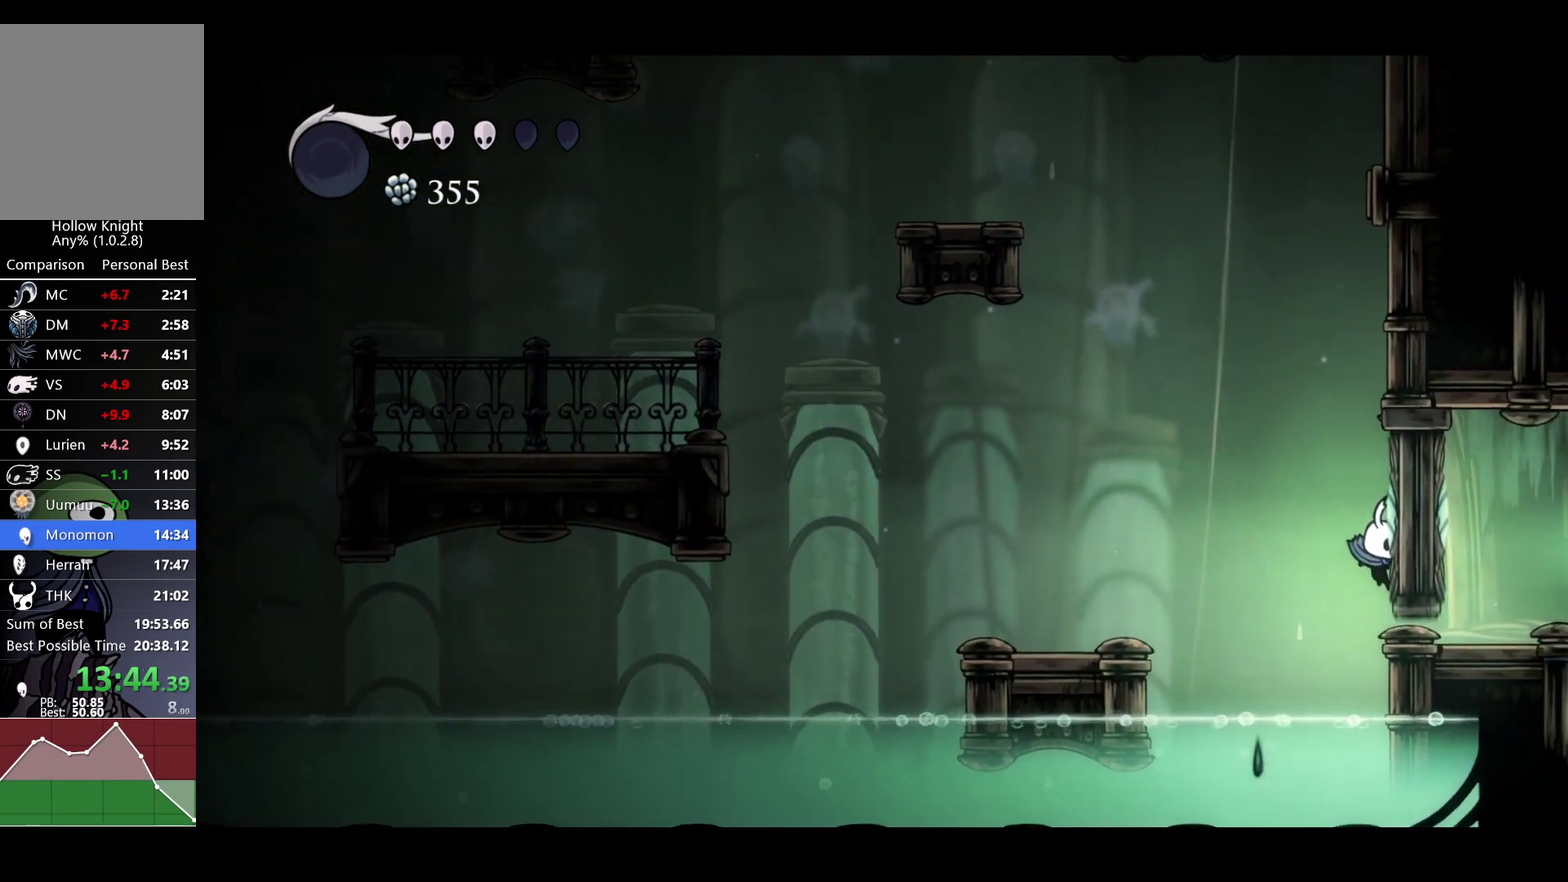
{"buttons": [], "left_stick": "right", "right_stick": "center", "events": []}
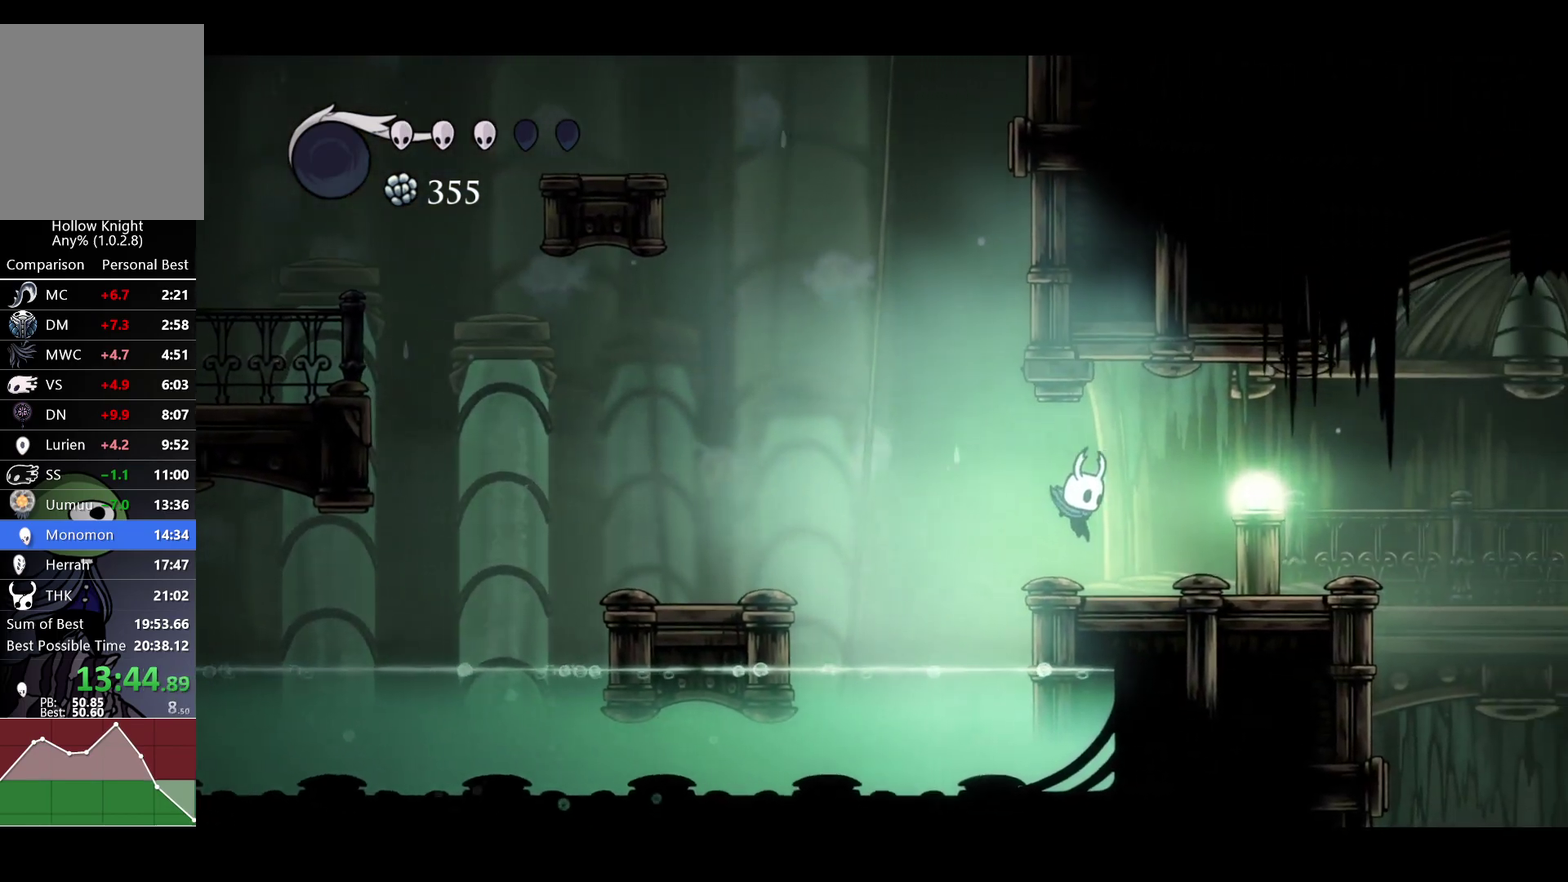
{"buttons": [], "left_stick": "right", "right_stick": "center", "events": []}
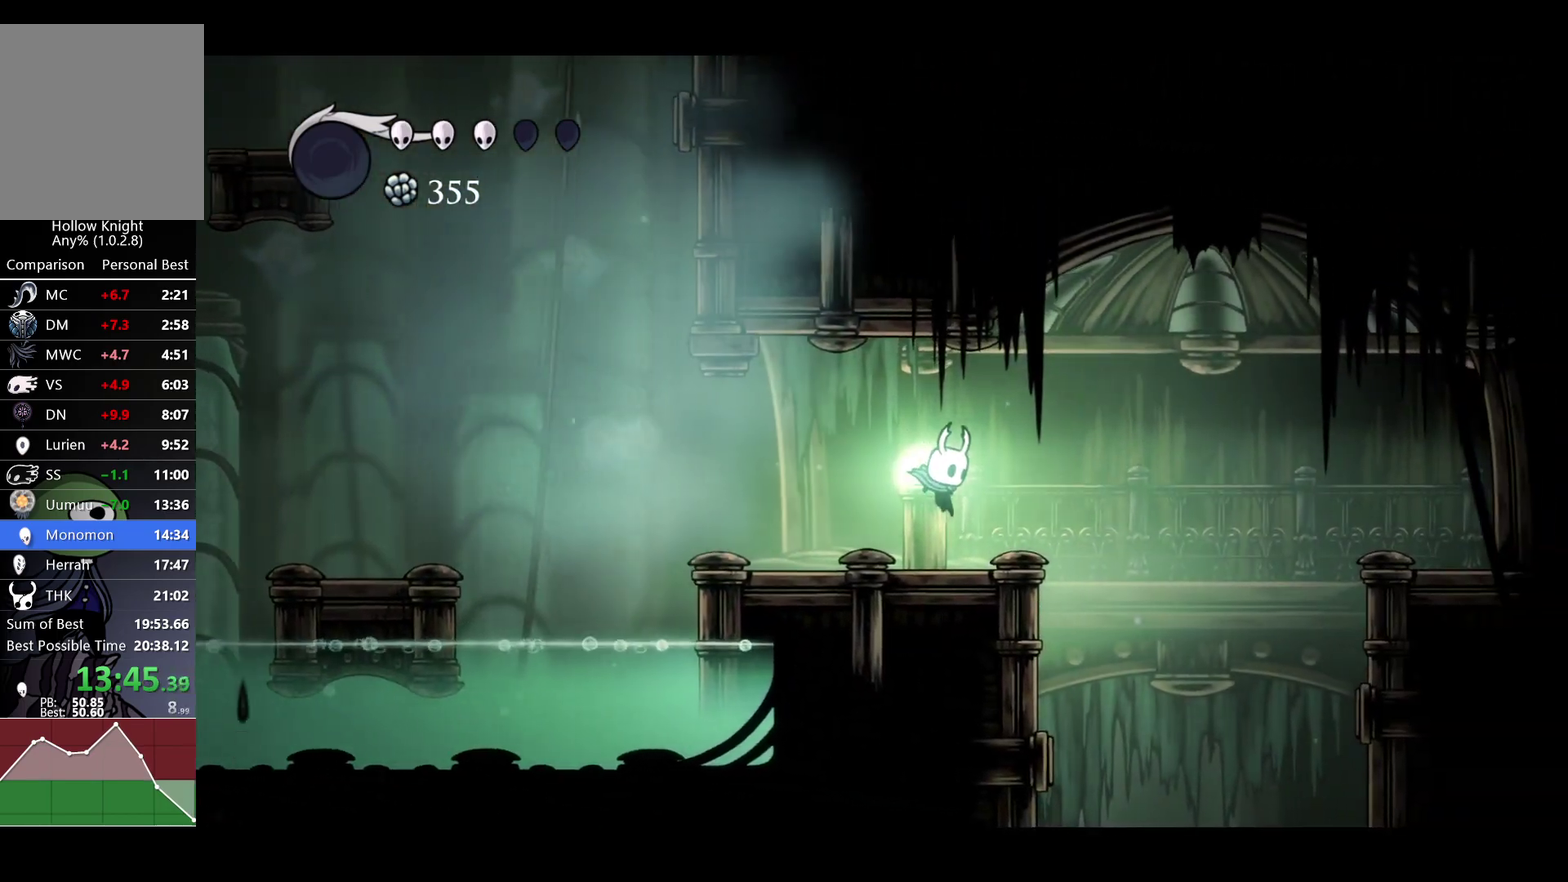
{"buttons": [], "left_stick": "center", "right_stick": "center", "events": [[217, "left_stick", "down-right"], [333, "R2", "down"], [400, "left_stick", "down"], [433, "R2", "up"], [483, "left_stick", "center"]]}
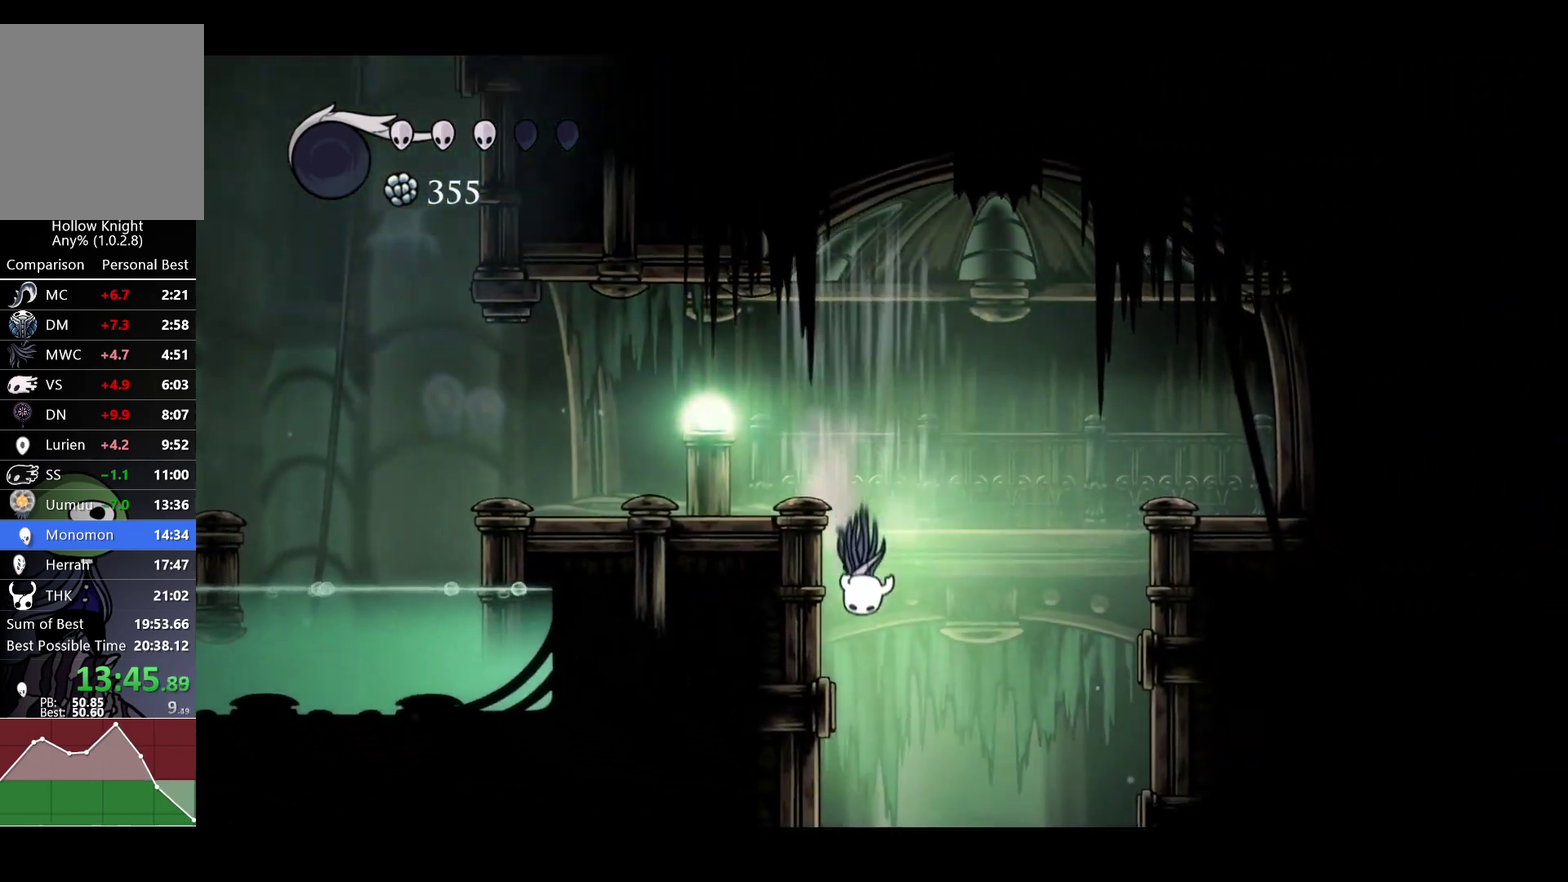
{"buttons": [], "left_stick": "center", "right_stick": "center", "events": []}
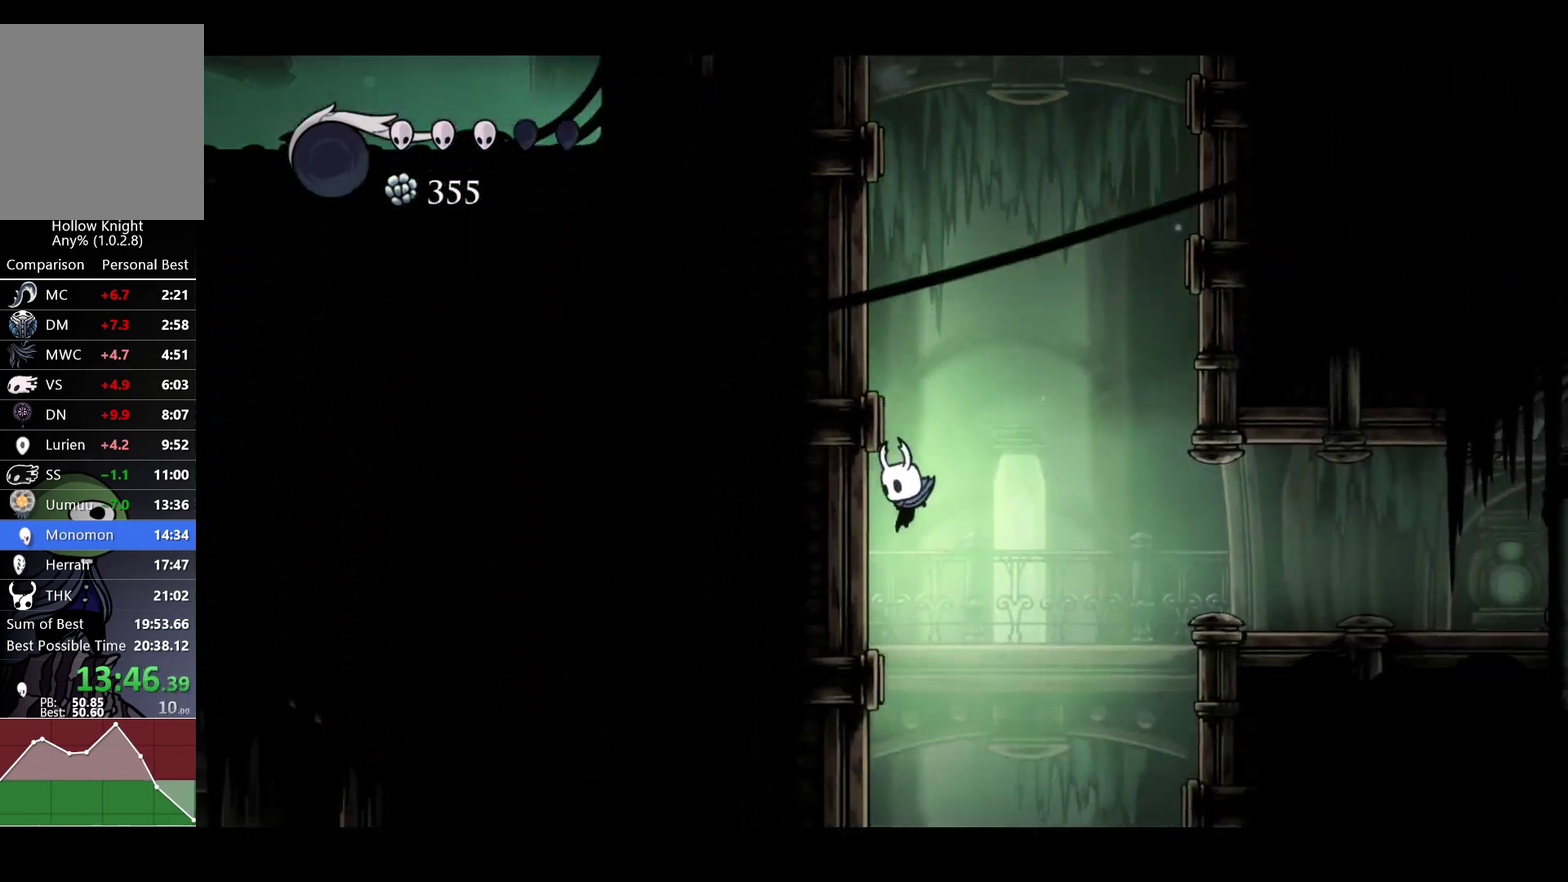
{"buttons": [], "left_stick": "center", "right_stick": "center", "events": [[33, "left_stick", "left"], [83, "left_stick", "center"]]}
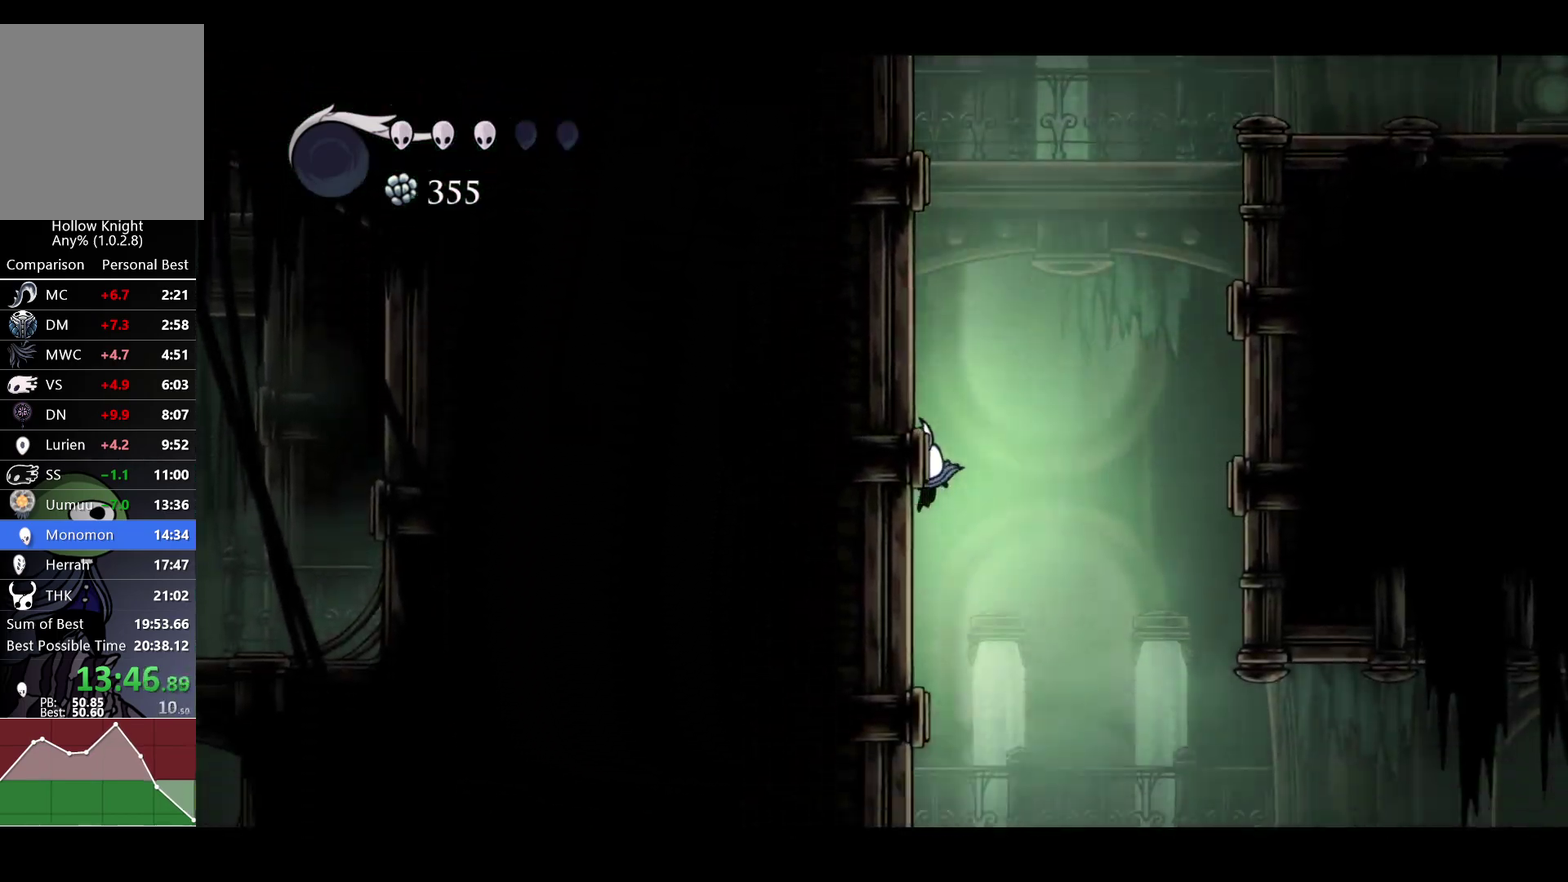
{"buttons": [], "left_stick": "center", "right_stick": "center", "events": []}
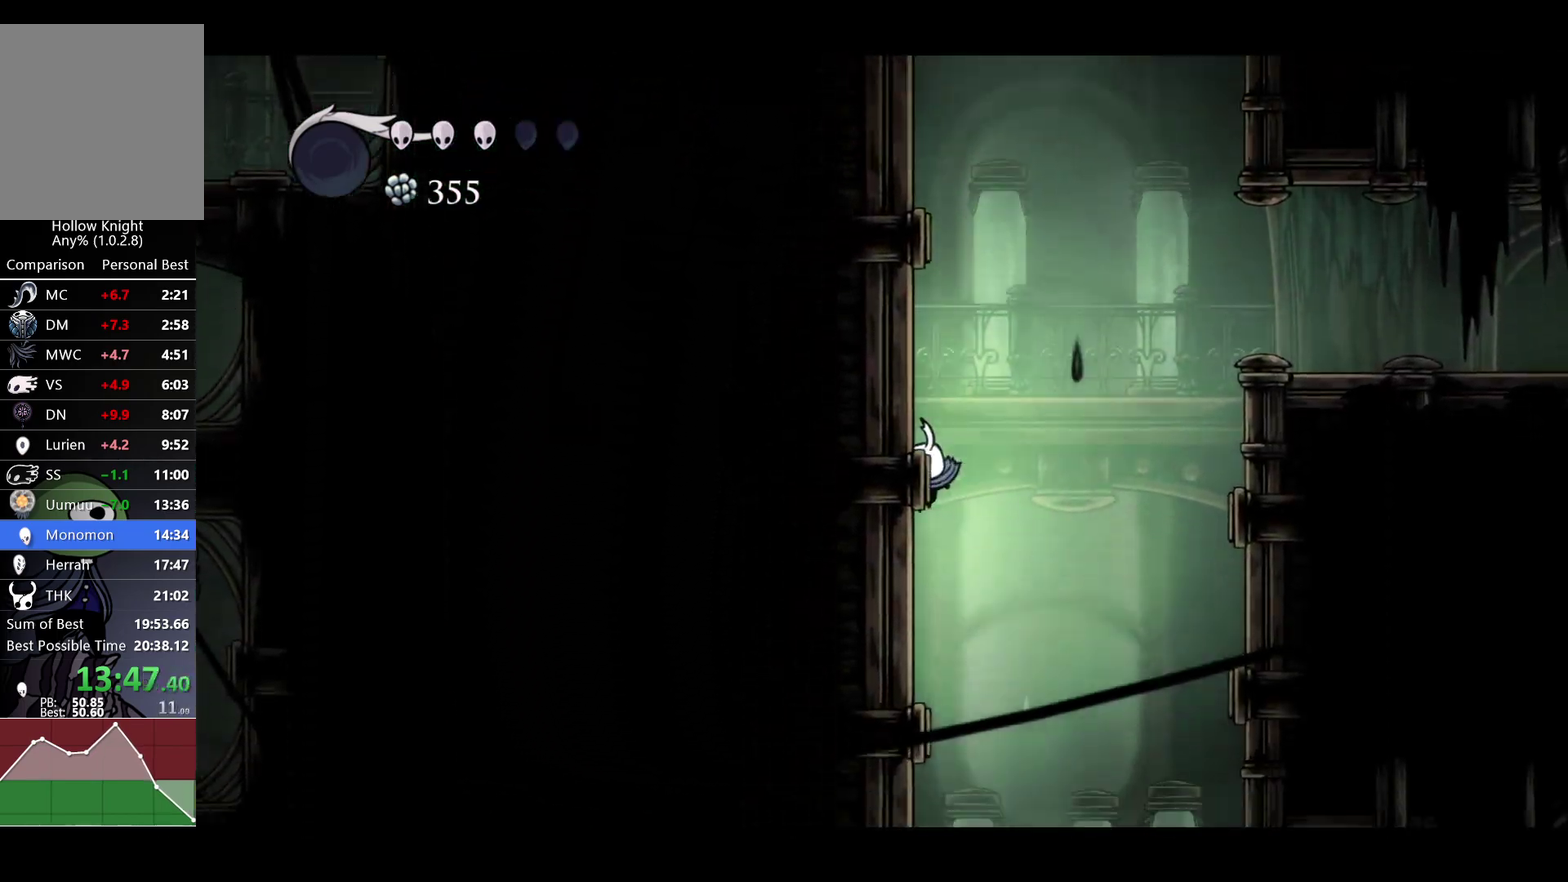
{"buttons": [], "left_stick": "center", "right_stick": "center", "events": []}
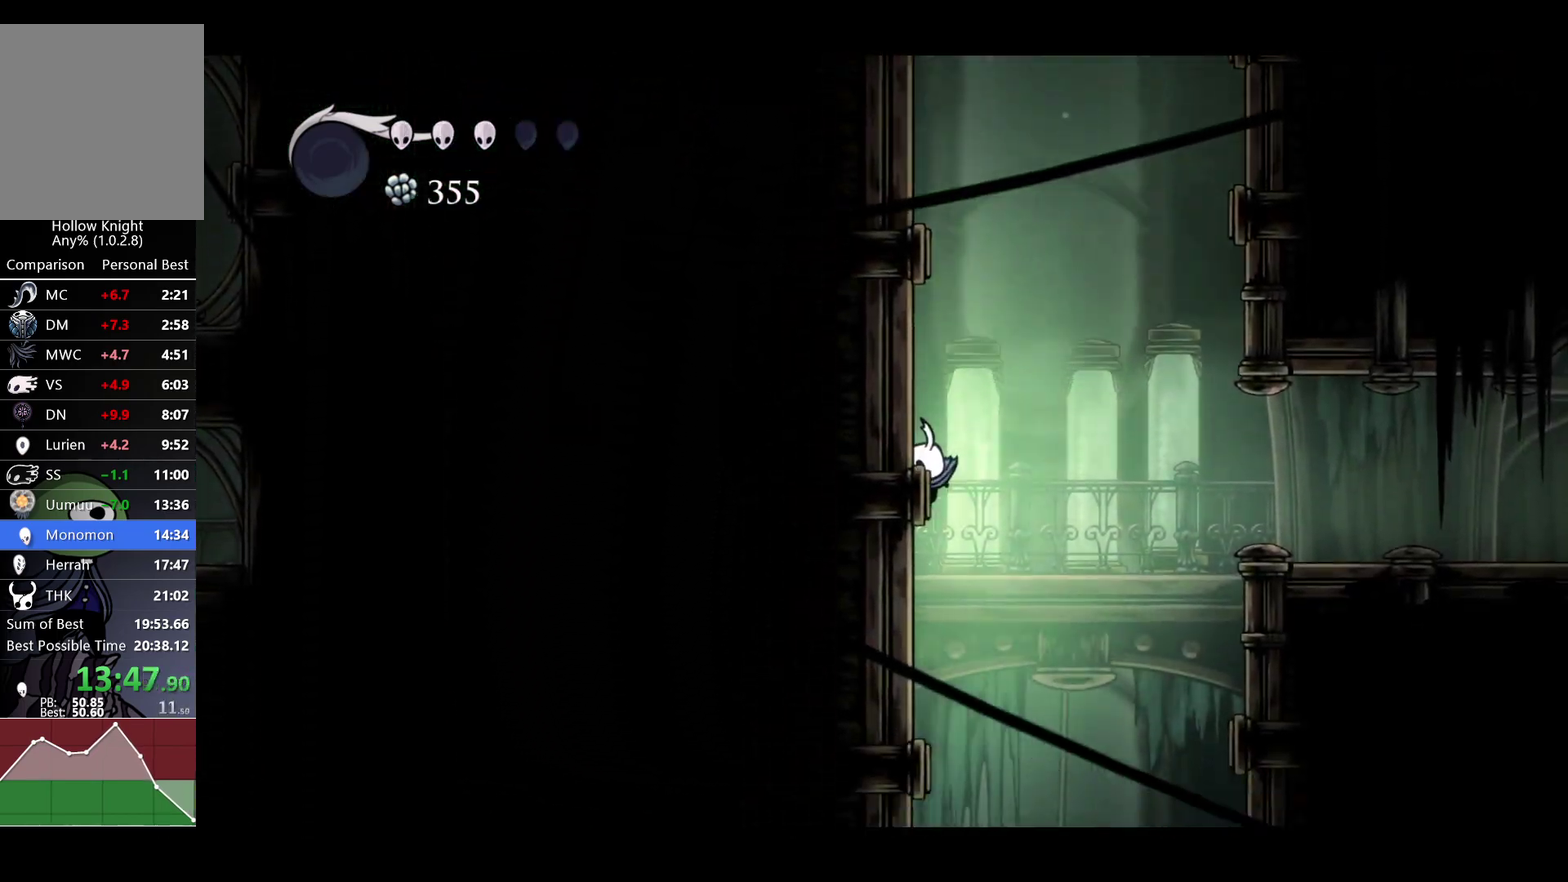
{"buttons": [], "left_stick": "center", "right_stick": "center"}
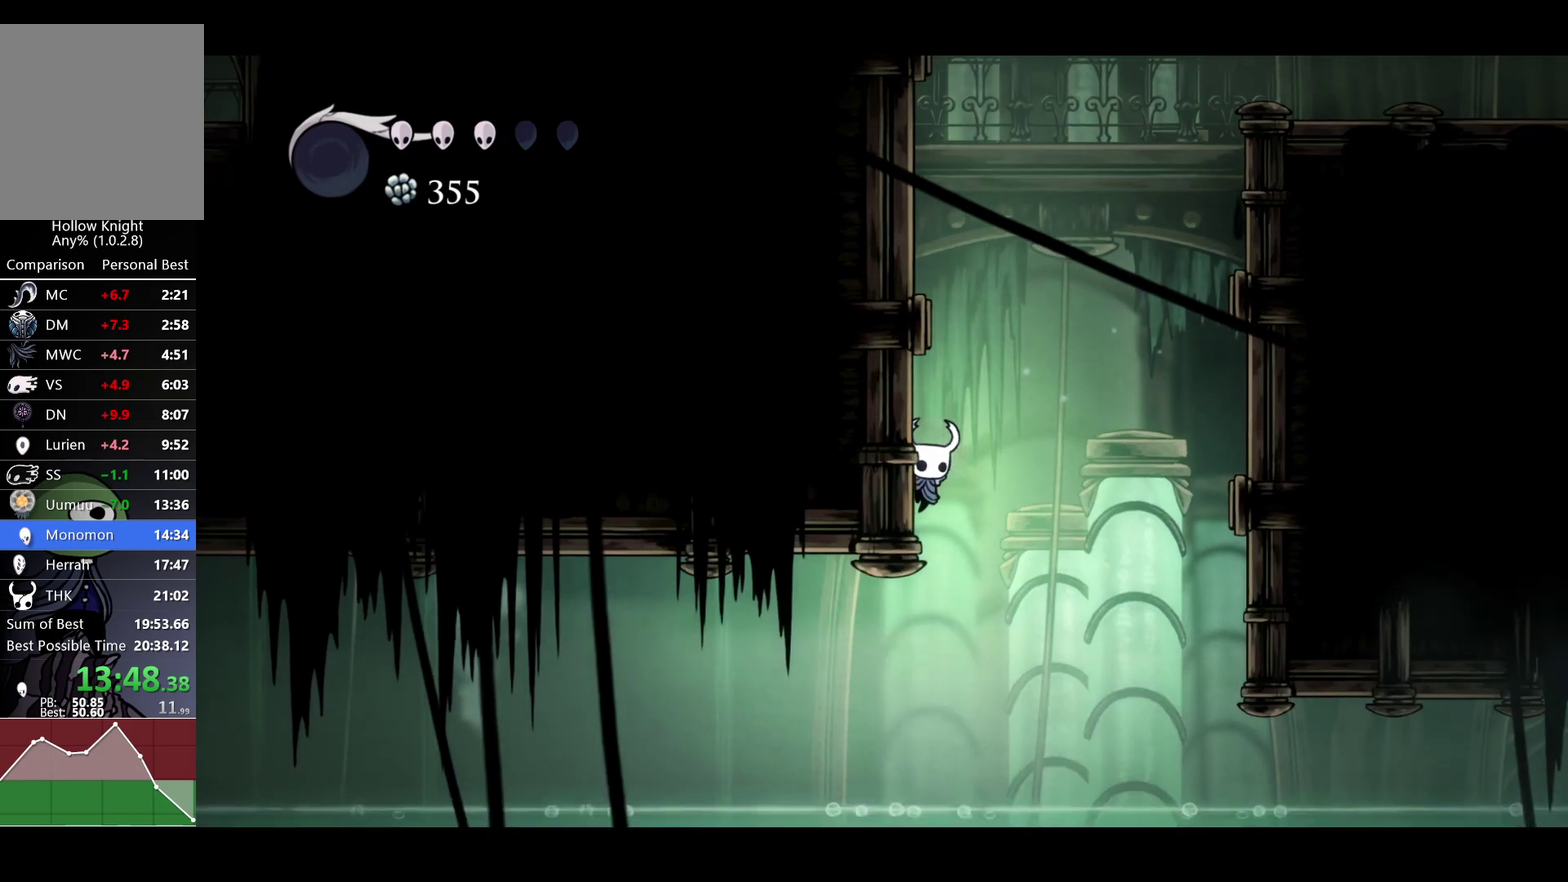
{"buttons": [], "left_stick": "left", "right_stick": "center"}
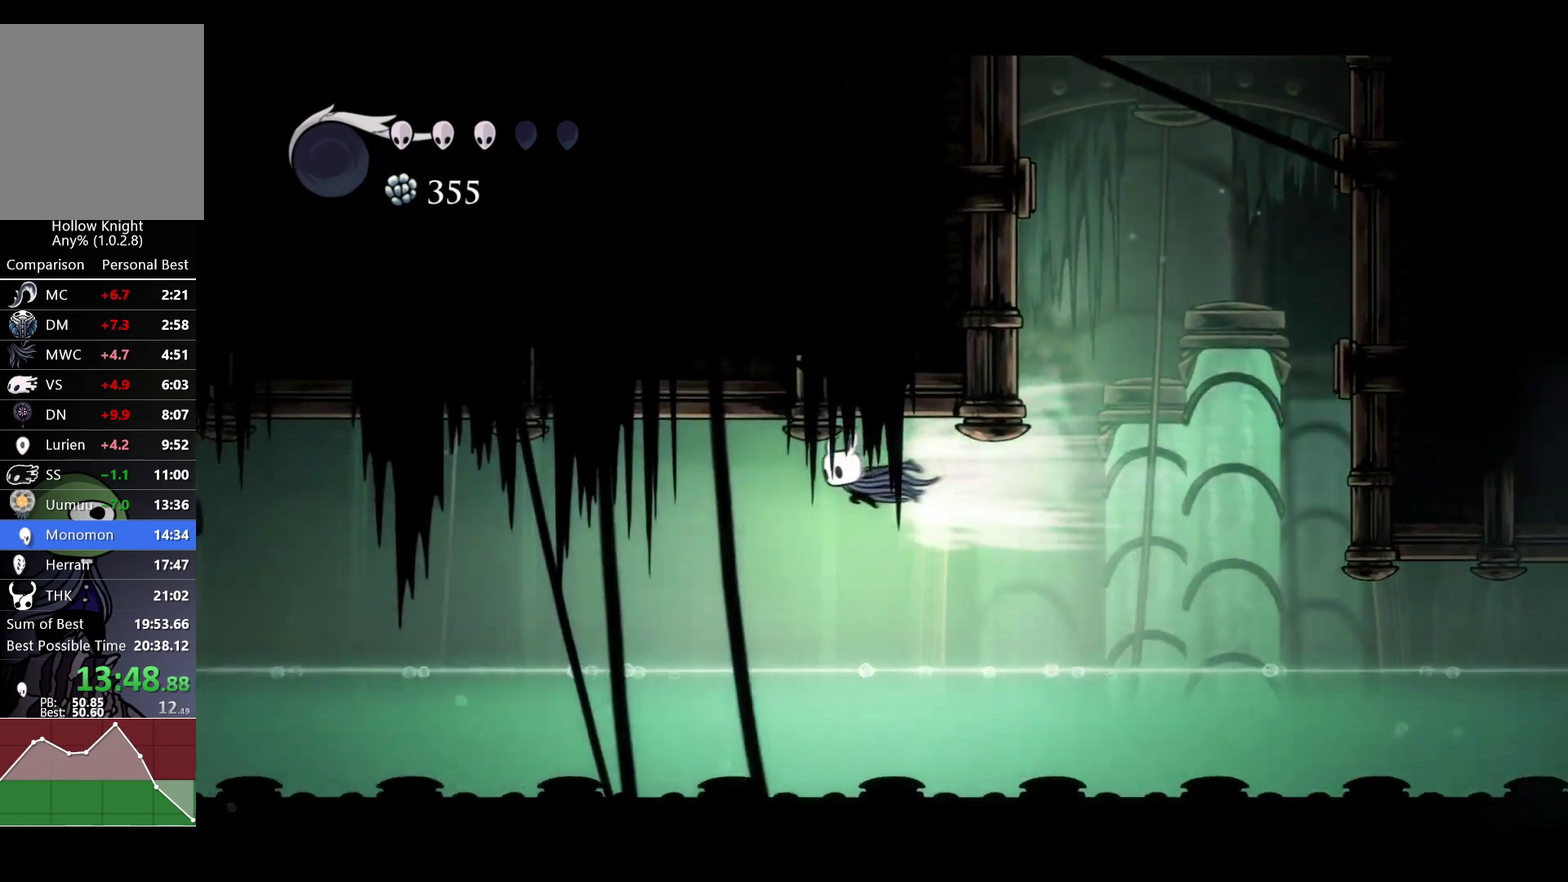
{"buttons": [], "left_stick": "left", "right_stick": "center", "events": []}
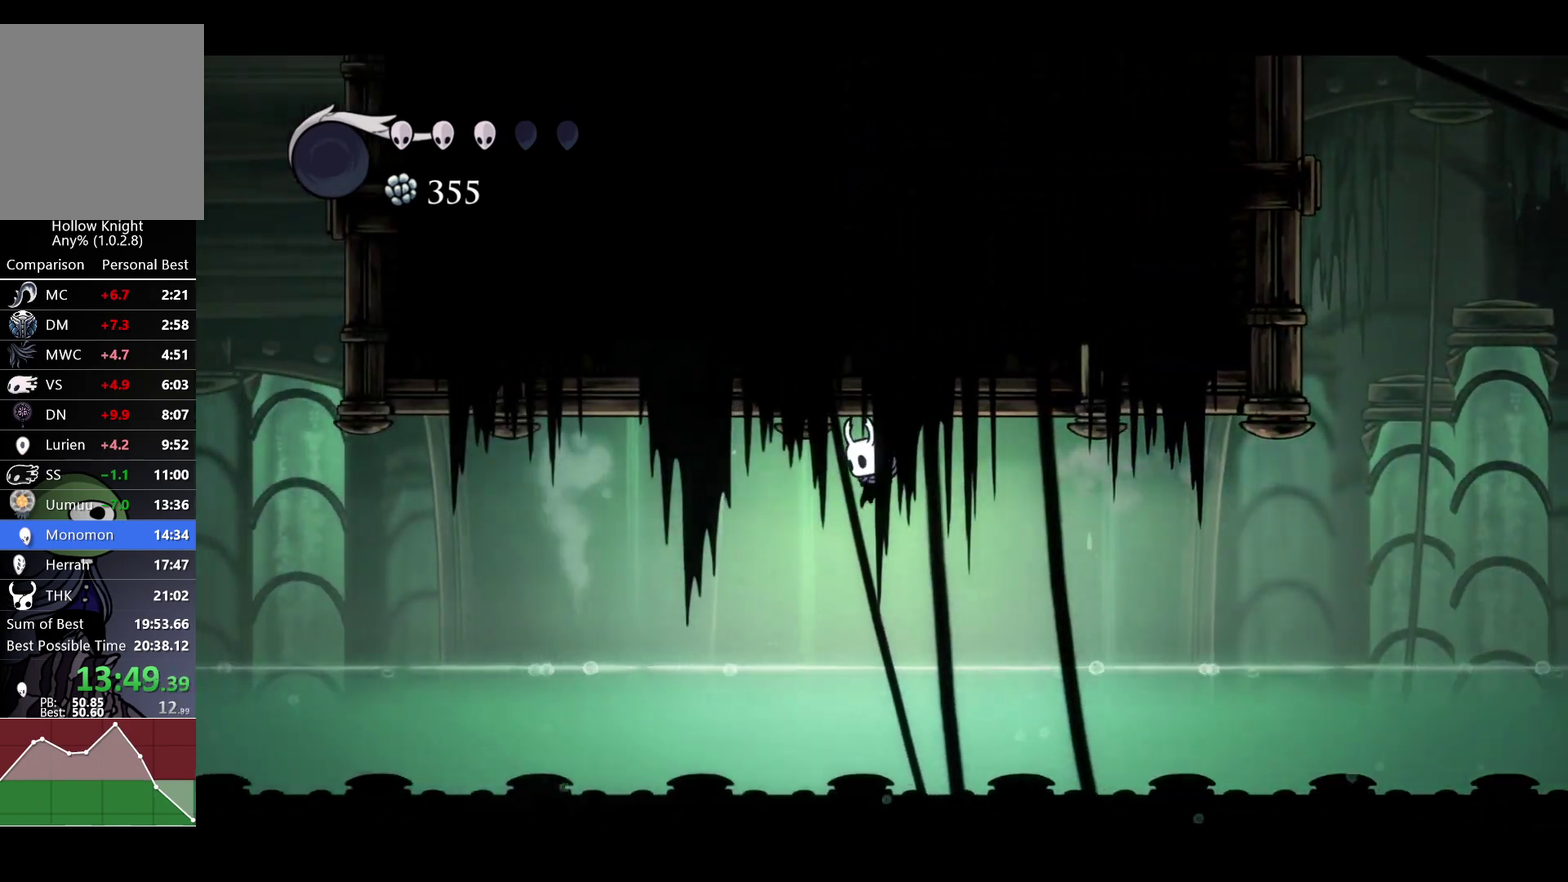
{"buttons": [], "left_stick": "left", "right_stick": "center", "events": []}
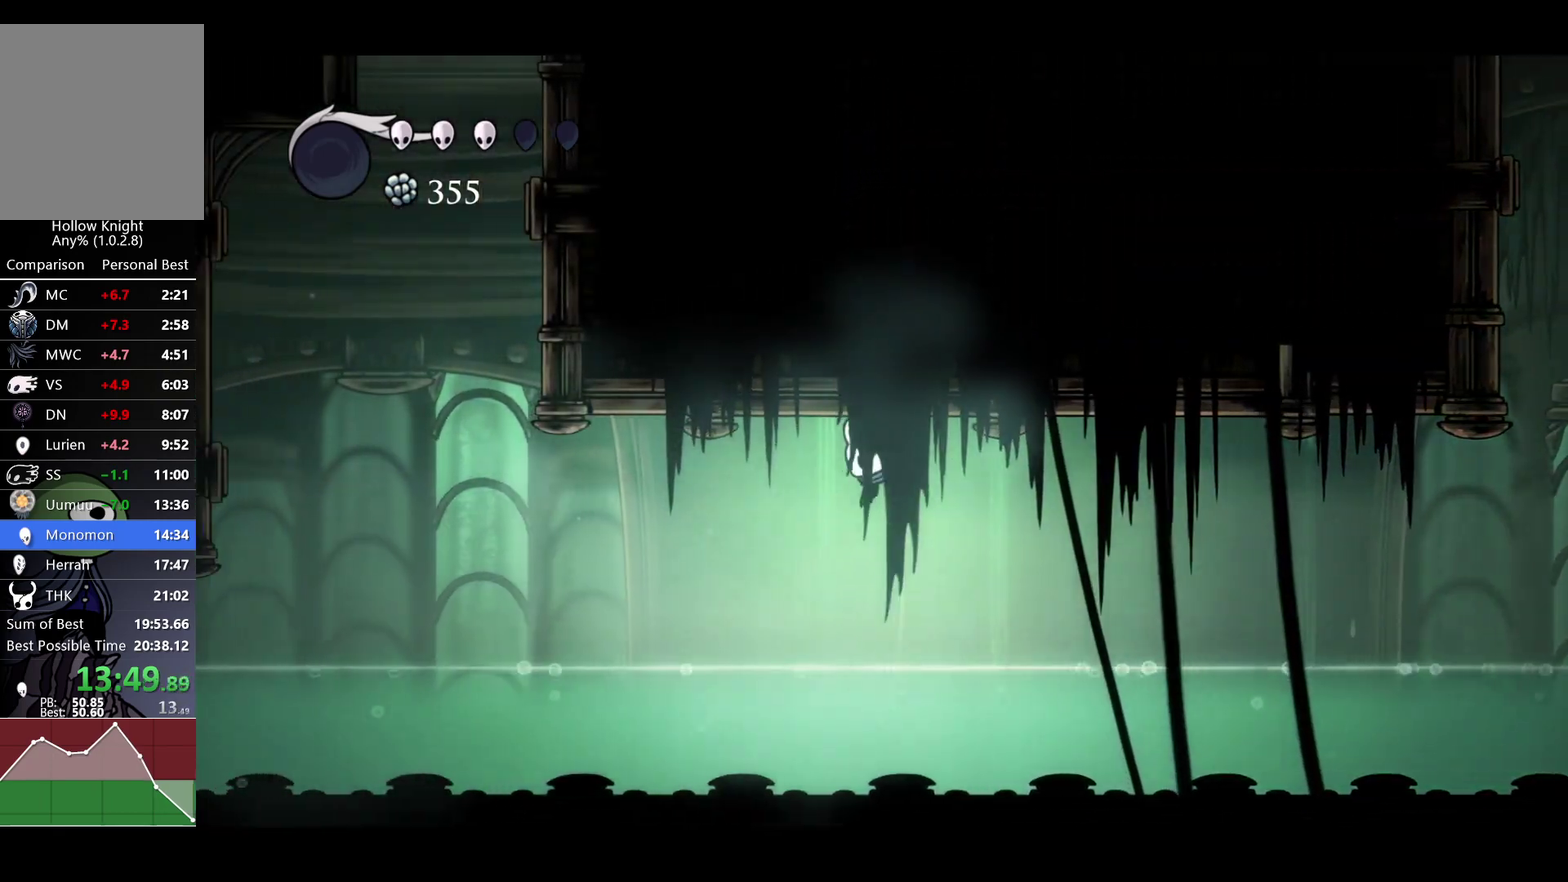
{"buttons": [], "left_stick": "left", "right_stick": "center", "events": []}
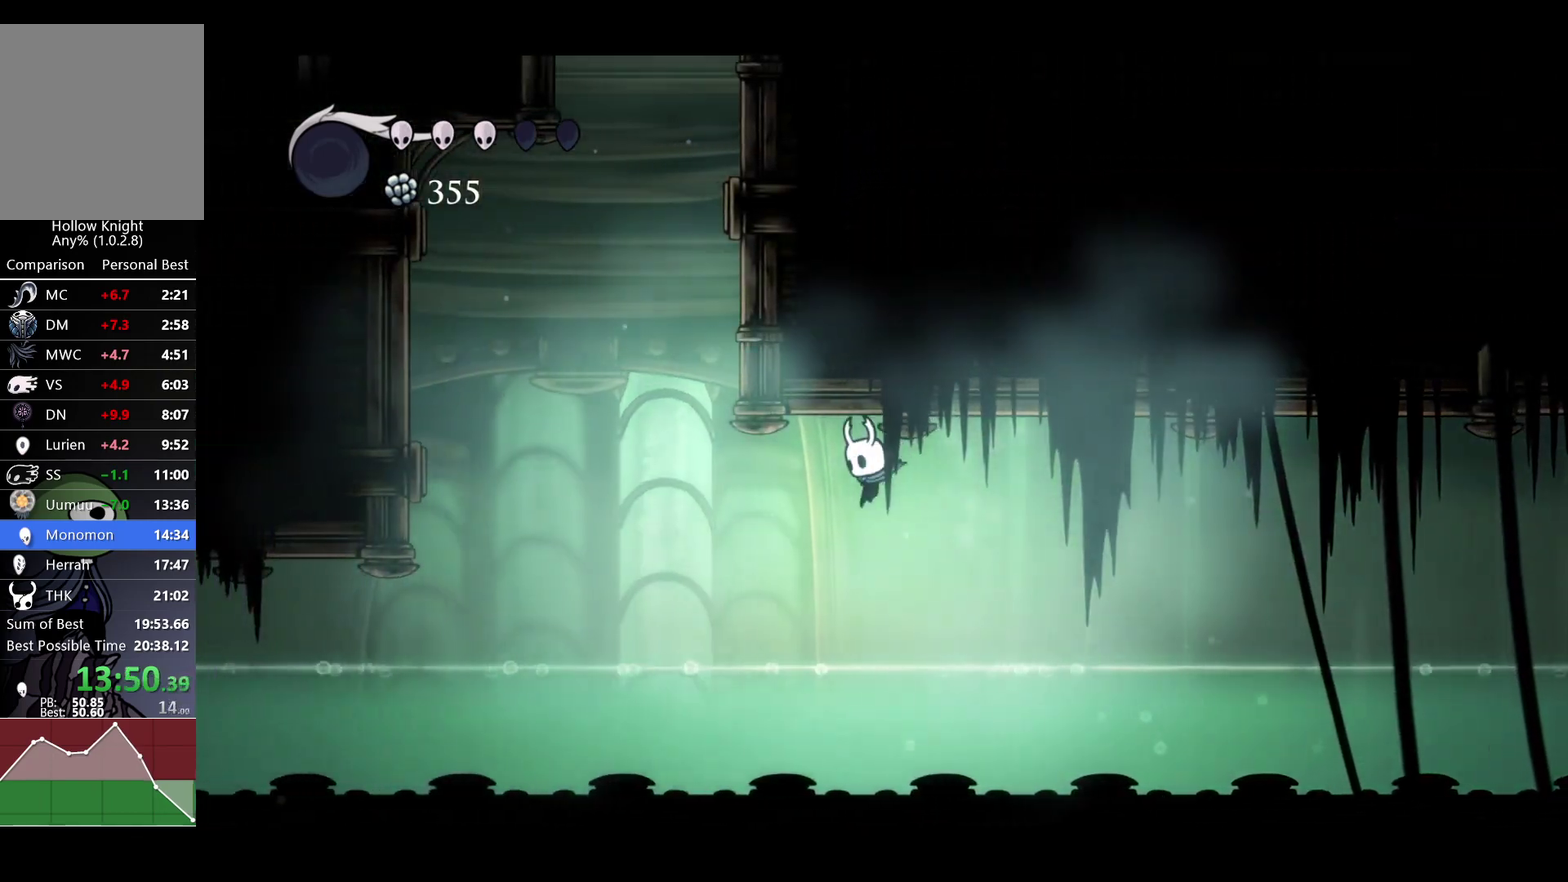
{"buttons": [], "left_stick": "left", "right_stick": "center", "events": []}
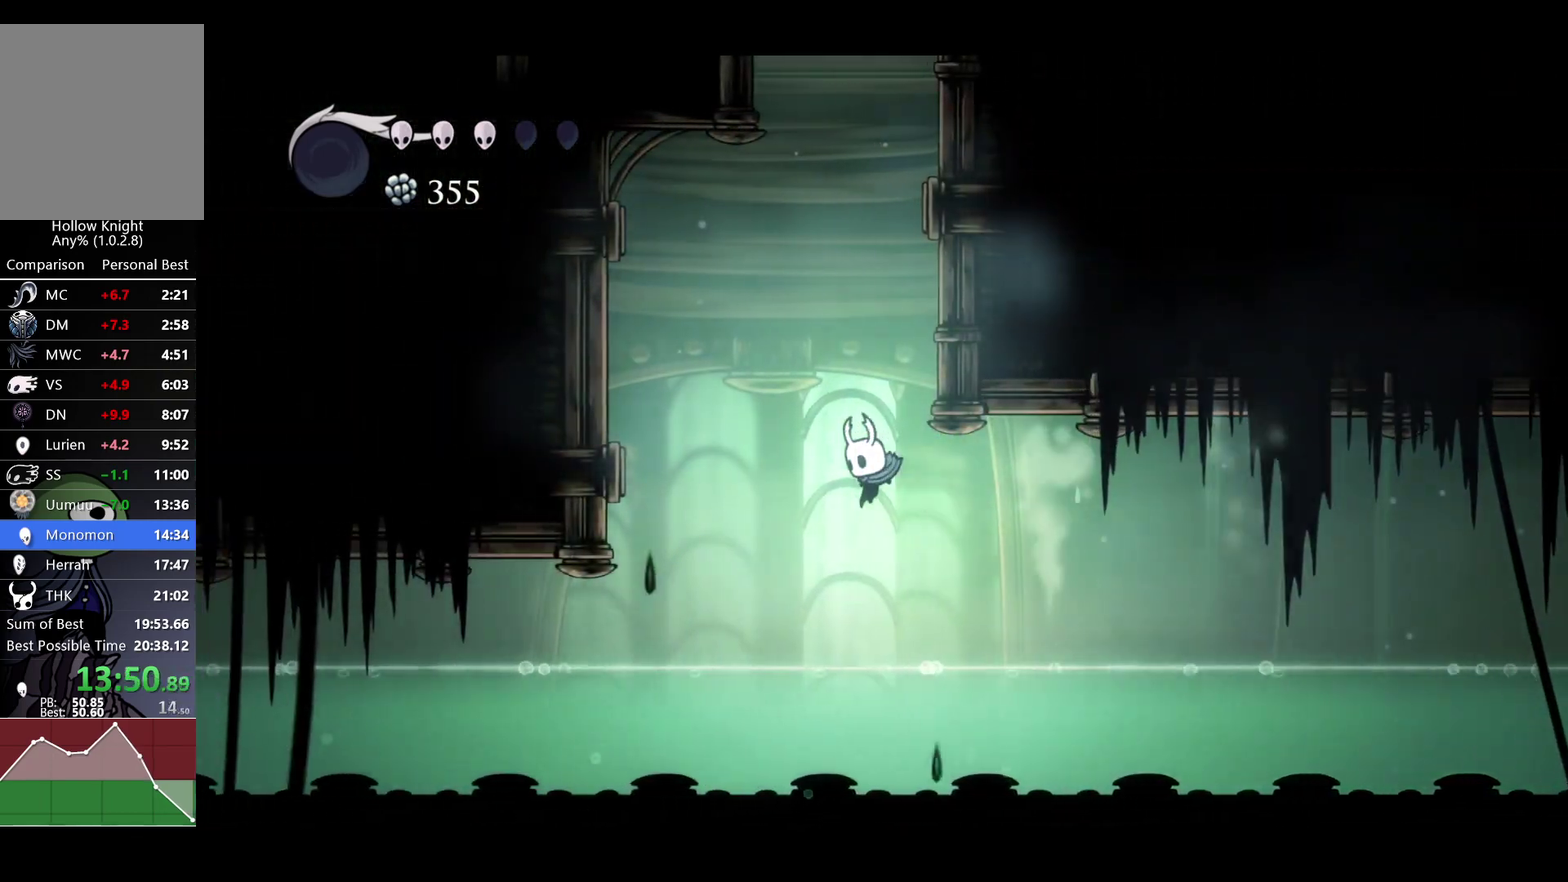
{"buttons": [], "left_stick": "left", "right_stick": "center", "events": []}
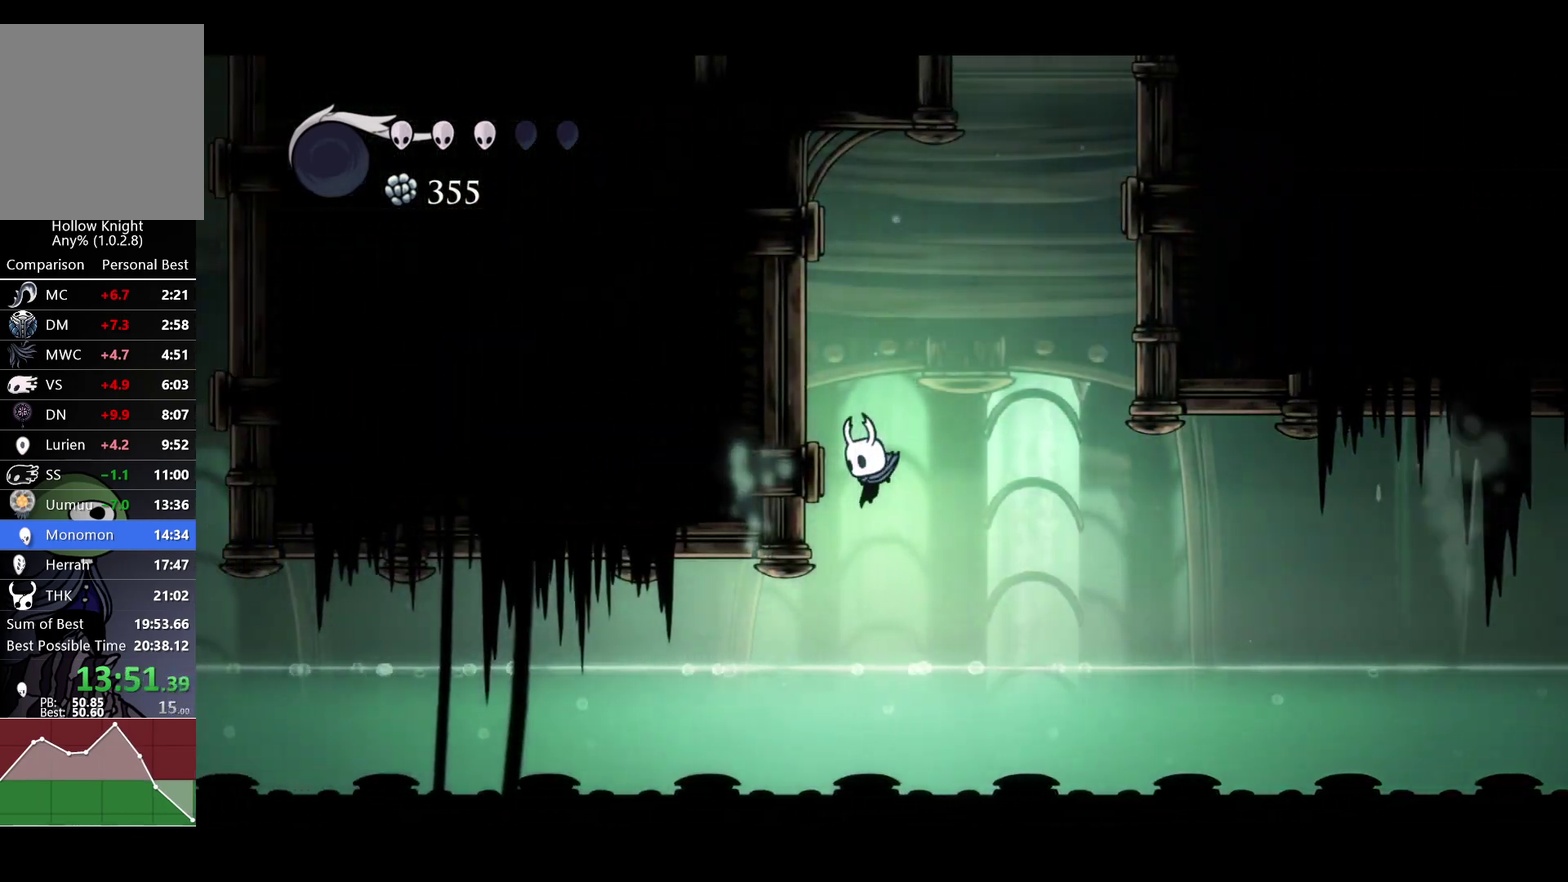
{"buttons": ["A"], "left_stick": "right", "right_stick": "center", "events": [[200, "left_stick", "up-left"], [217, "A", "down"], [267, "left_stick", "up-right"], [417, "left_stick", "right"]]}